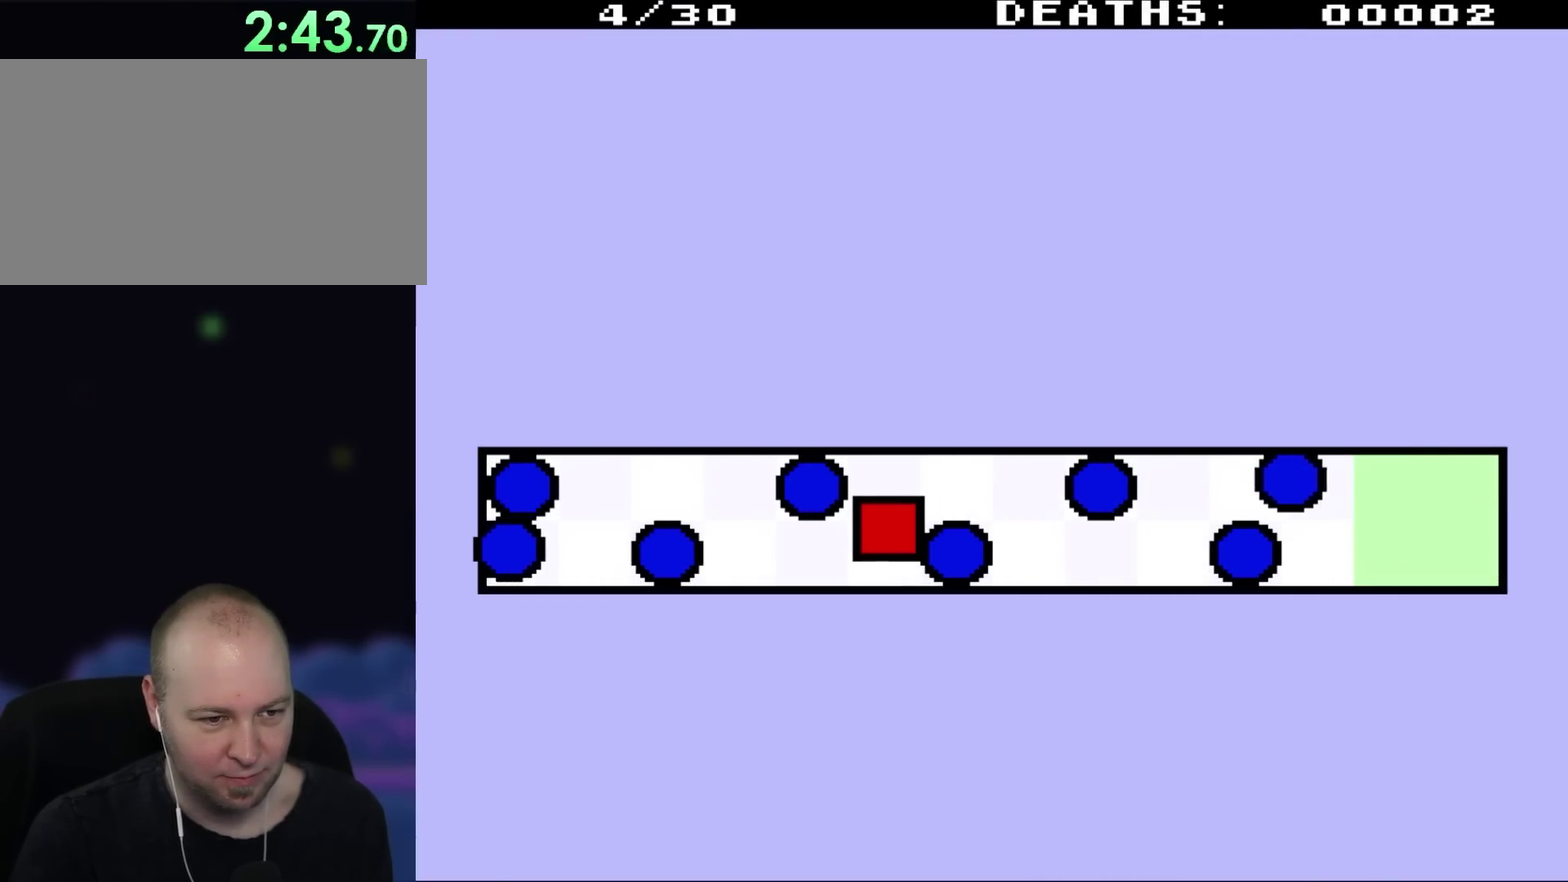
Gameplay with a controller (Nintendo layout); each line is a JSON object with the inputs held at the frame after it. "events" lists button and stick changes between this image and that frame as [ms after this image, input, new state], when the widget could be followed in between. Not read: L3 R1 R3.
{"buttons": ["DPAD_LEFT"], "events": [[117, "DPAD_LEFT", "down"], [350, "DPAD_DOWN", "up"]]}
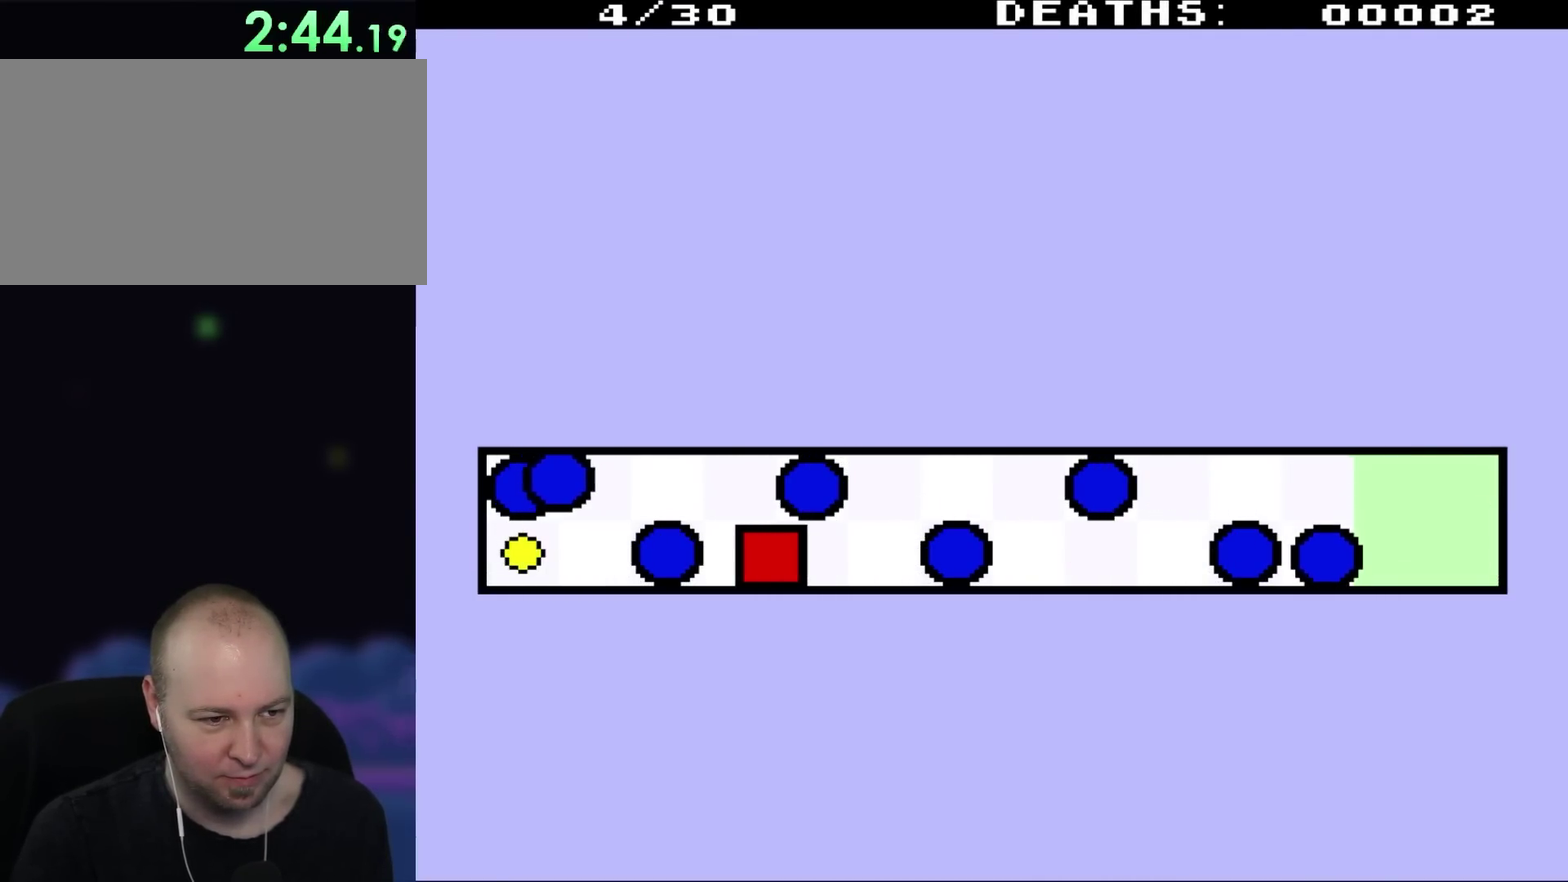
{"buttons": [], "events": [[50, "DPAD_LEFT", "up"], [300, "DPAD_LEFT", "down"], [383, "DPAD_LEFT", "up"]]}
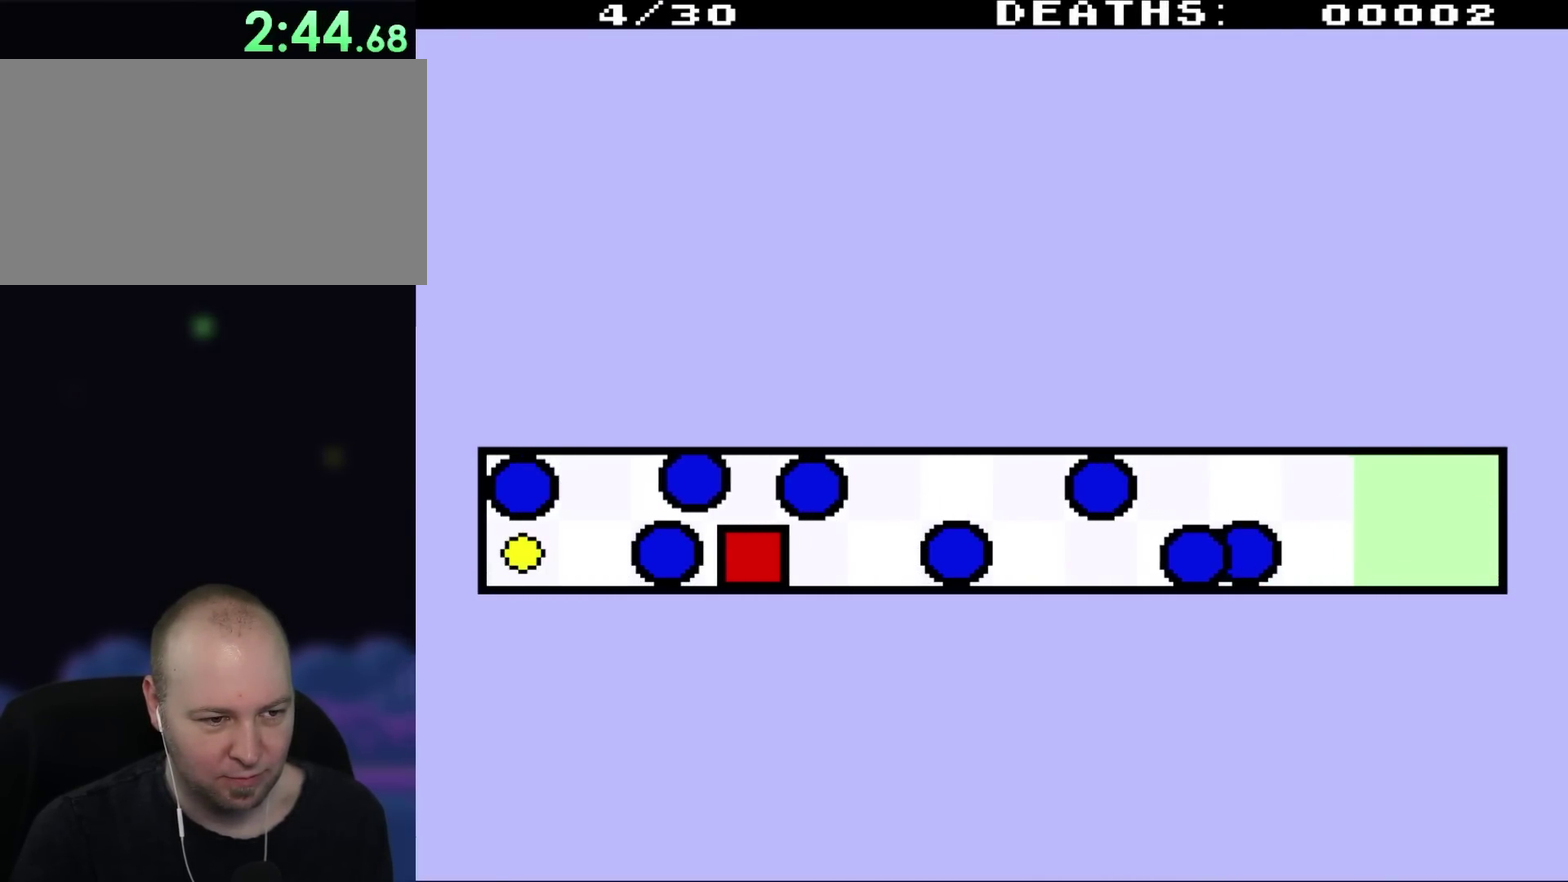
{"buttons": [], "events": []}
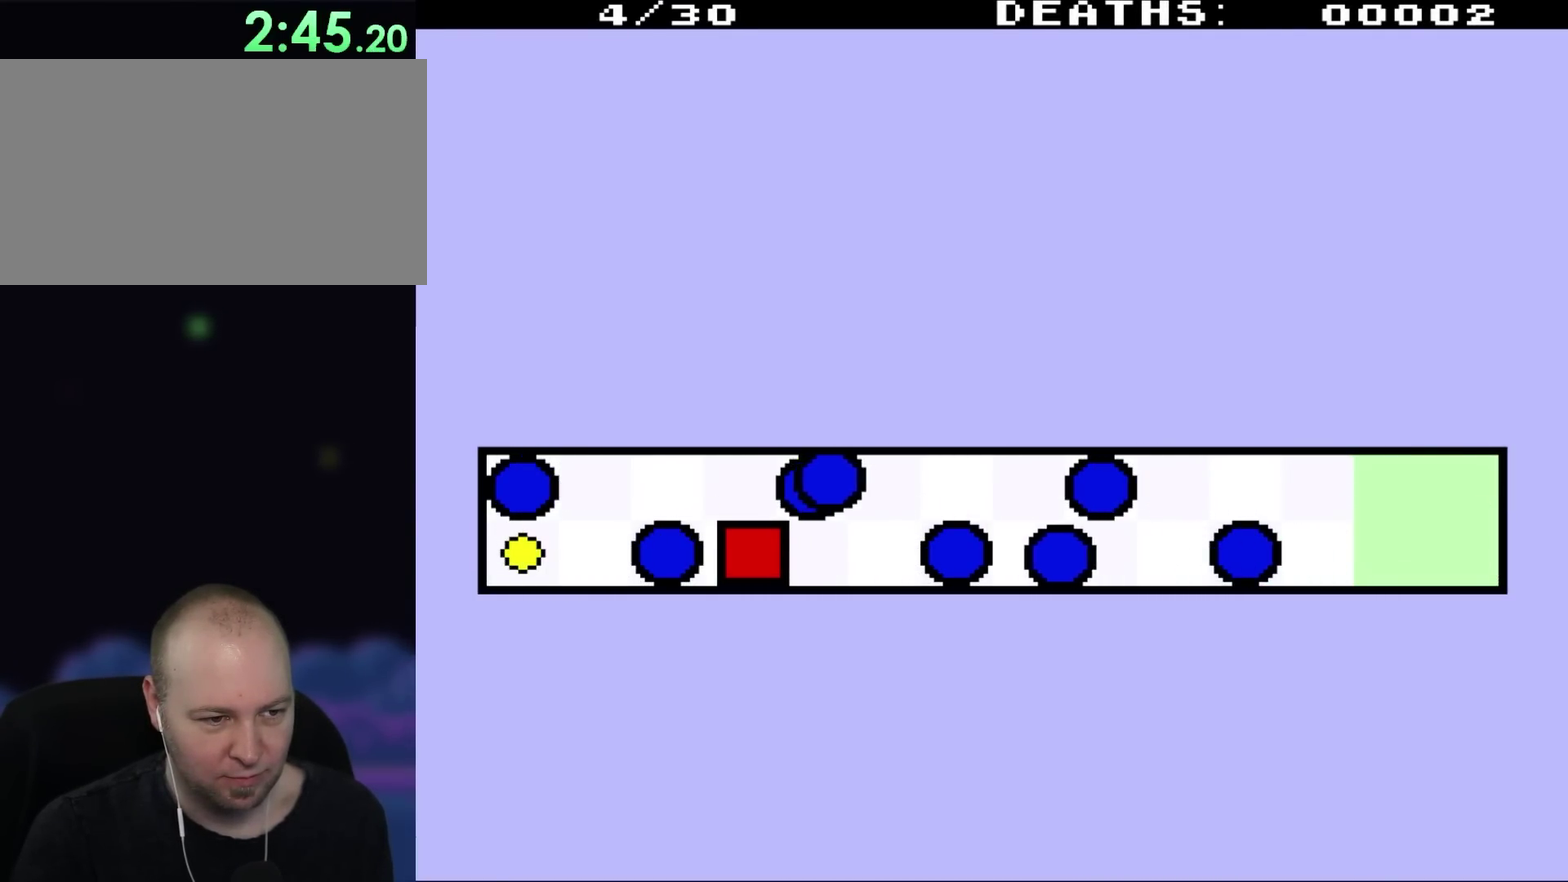
{"buttons": ["DPAD_UP", "DPAD_LEFT"], "events": [[83, "DPAD_UP", "down"], [250, "DPAD_LEFT", "down"]]}
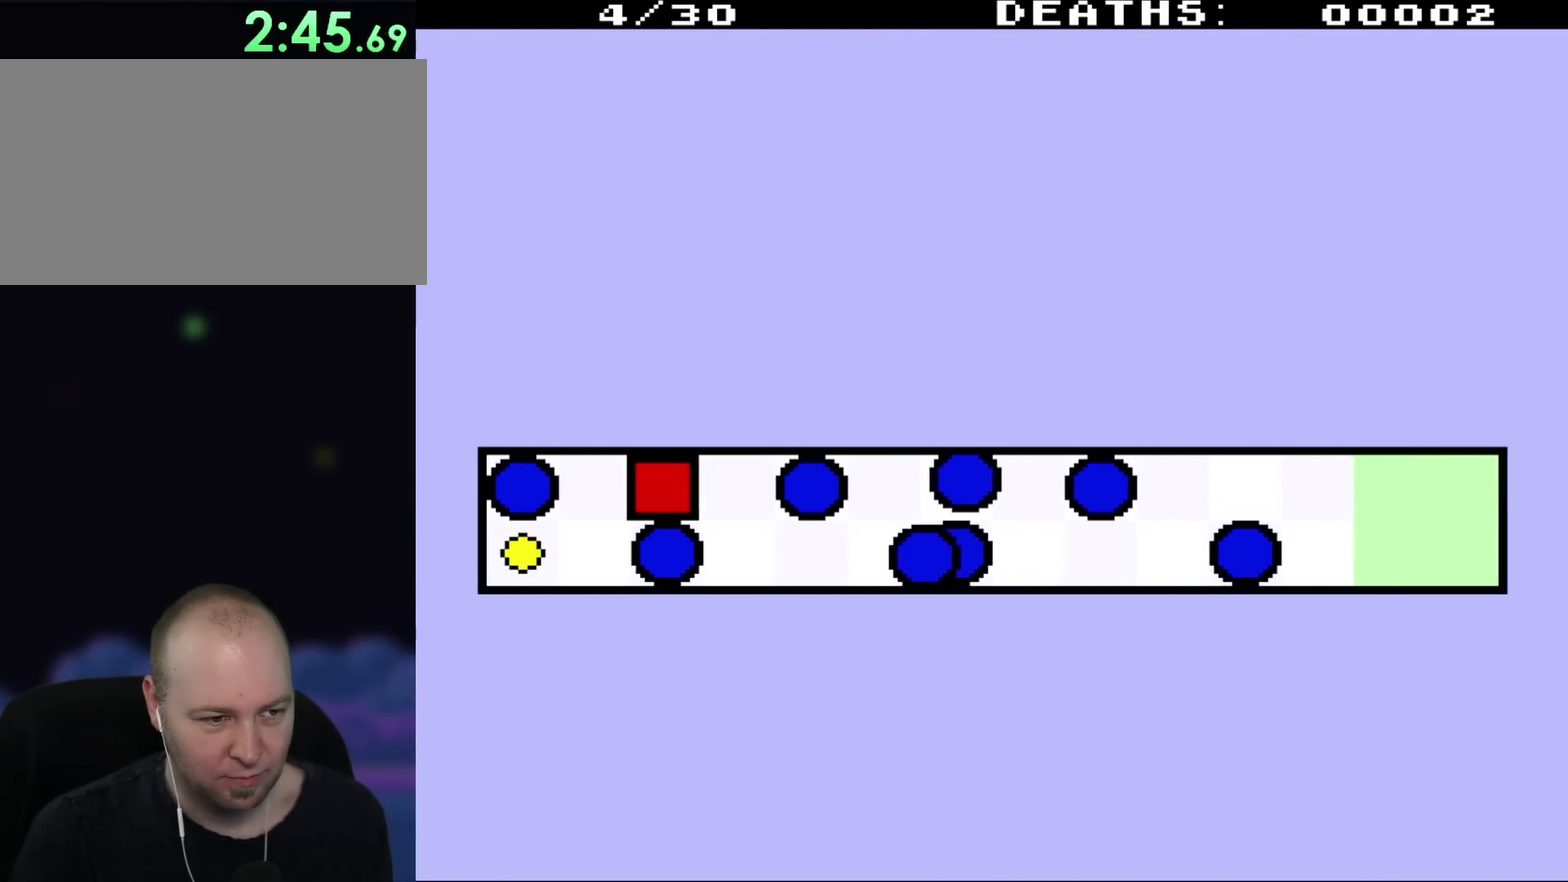
{"buttons": ["DPAD_DOWN", "DPAD_LEFT"], "events": [[117, "DPAD_UP", "up"], [250, "DPAD_DOWN", "down"]]}
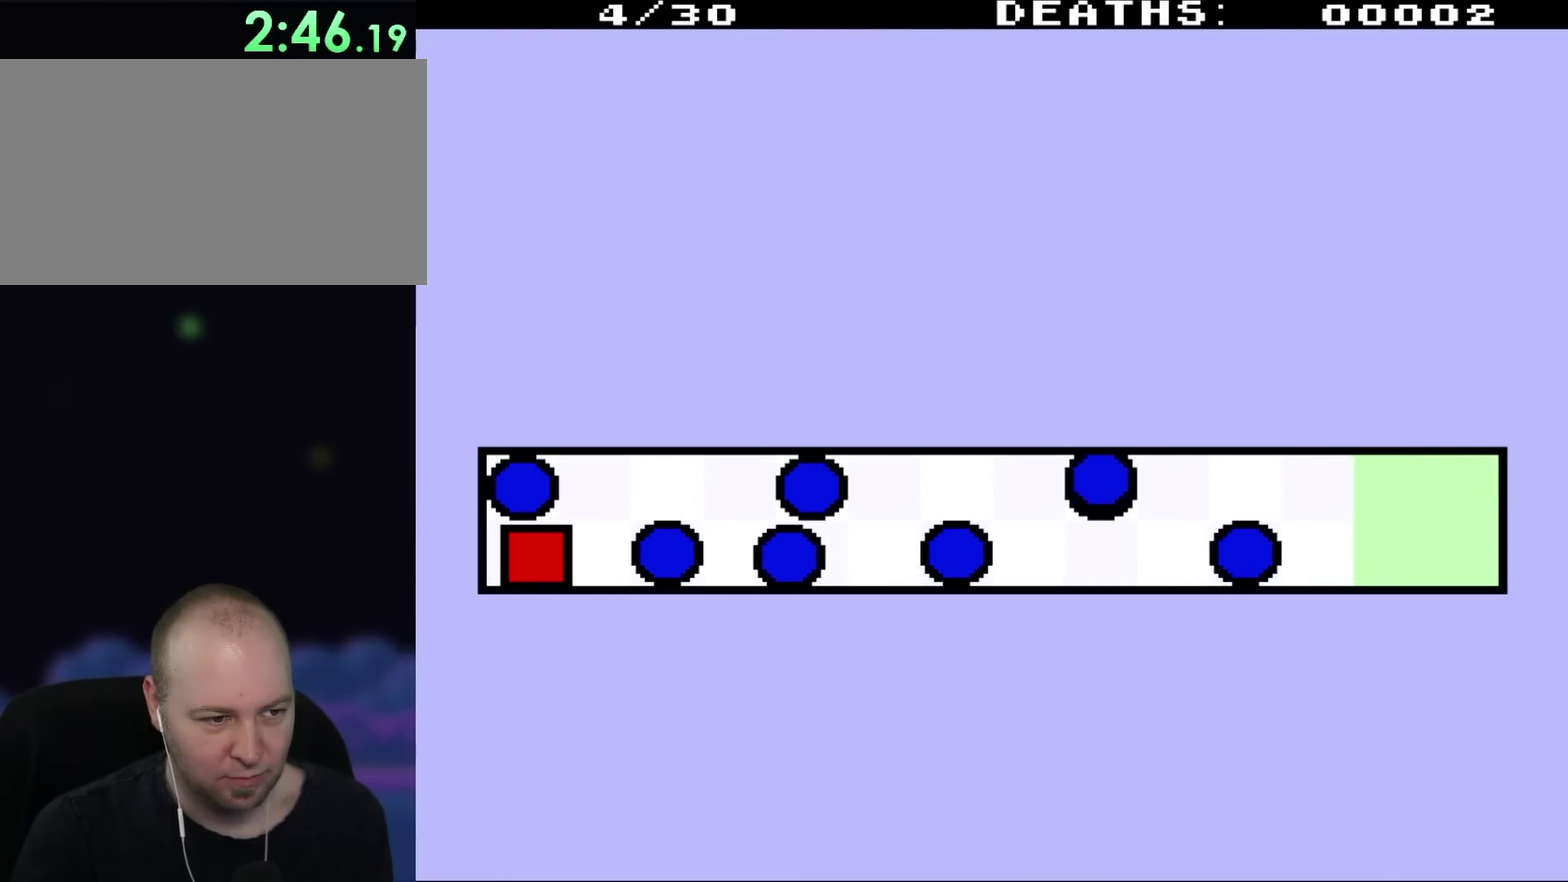
{"buttons": ["DPAD_UP", "DPAD_RIGHT"], "events": [[50, "DPAD_DOWN", "up"], [83, "DPAD_LEFT", "up"], [117, "DPAD_RIGHT", "down"], [150, "DPAD_UP", "down"]]}
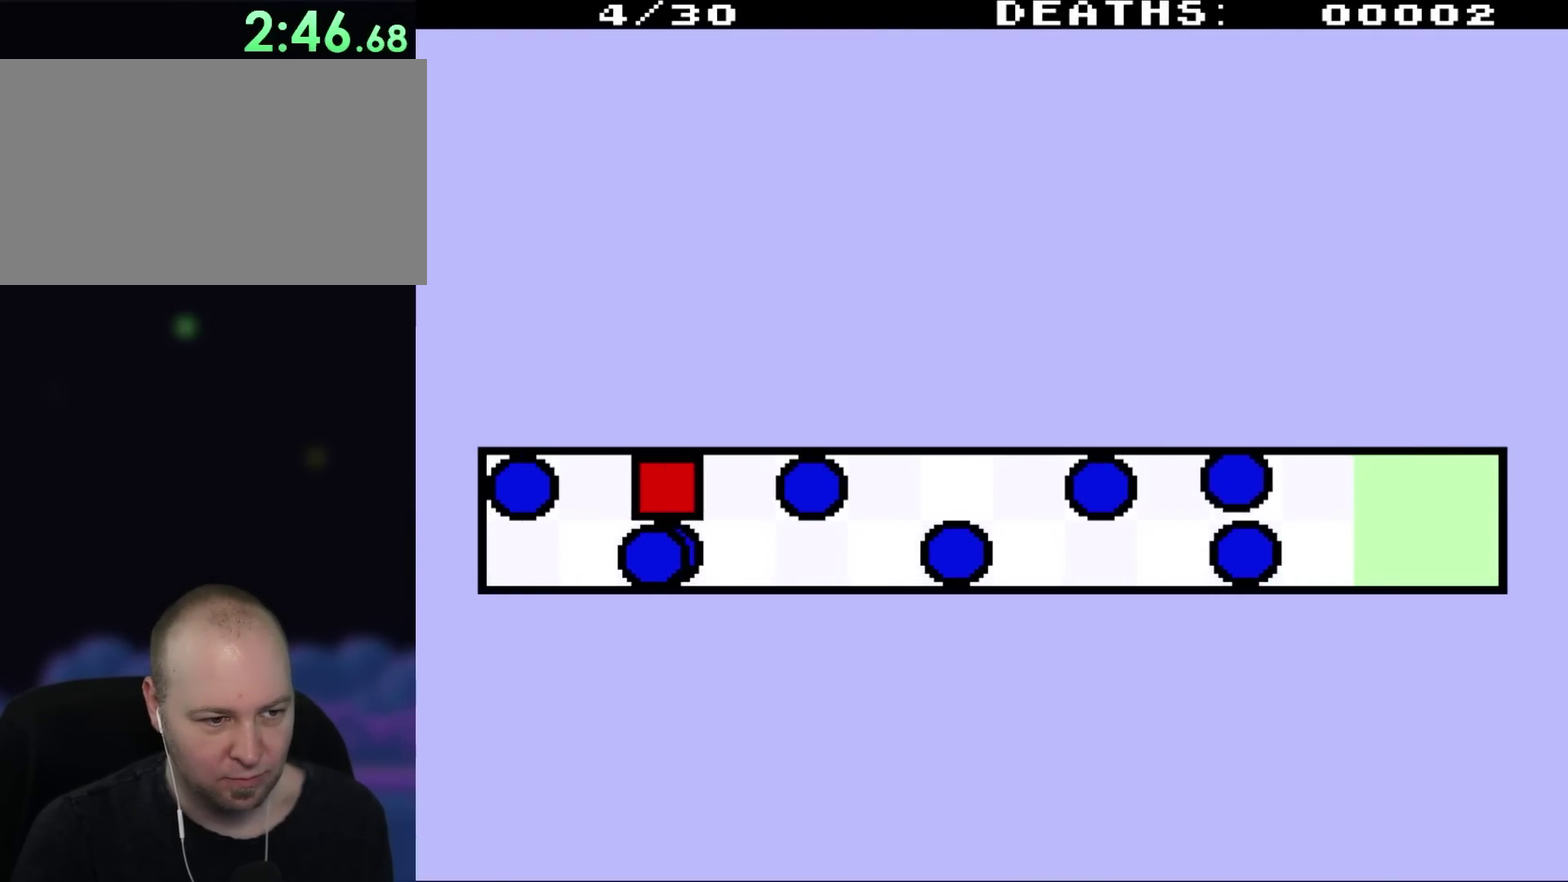
{"buttons": ["DPAD_DOWN", "DPAD_RIGHT"], "events": [[183, "DPAD_UP", "up"], [217, "DPAD_DOWN", "down"]]}
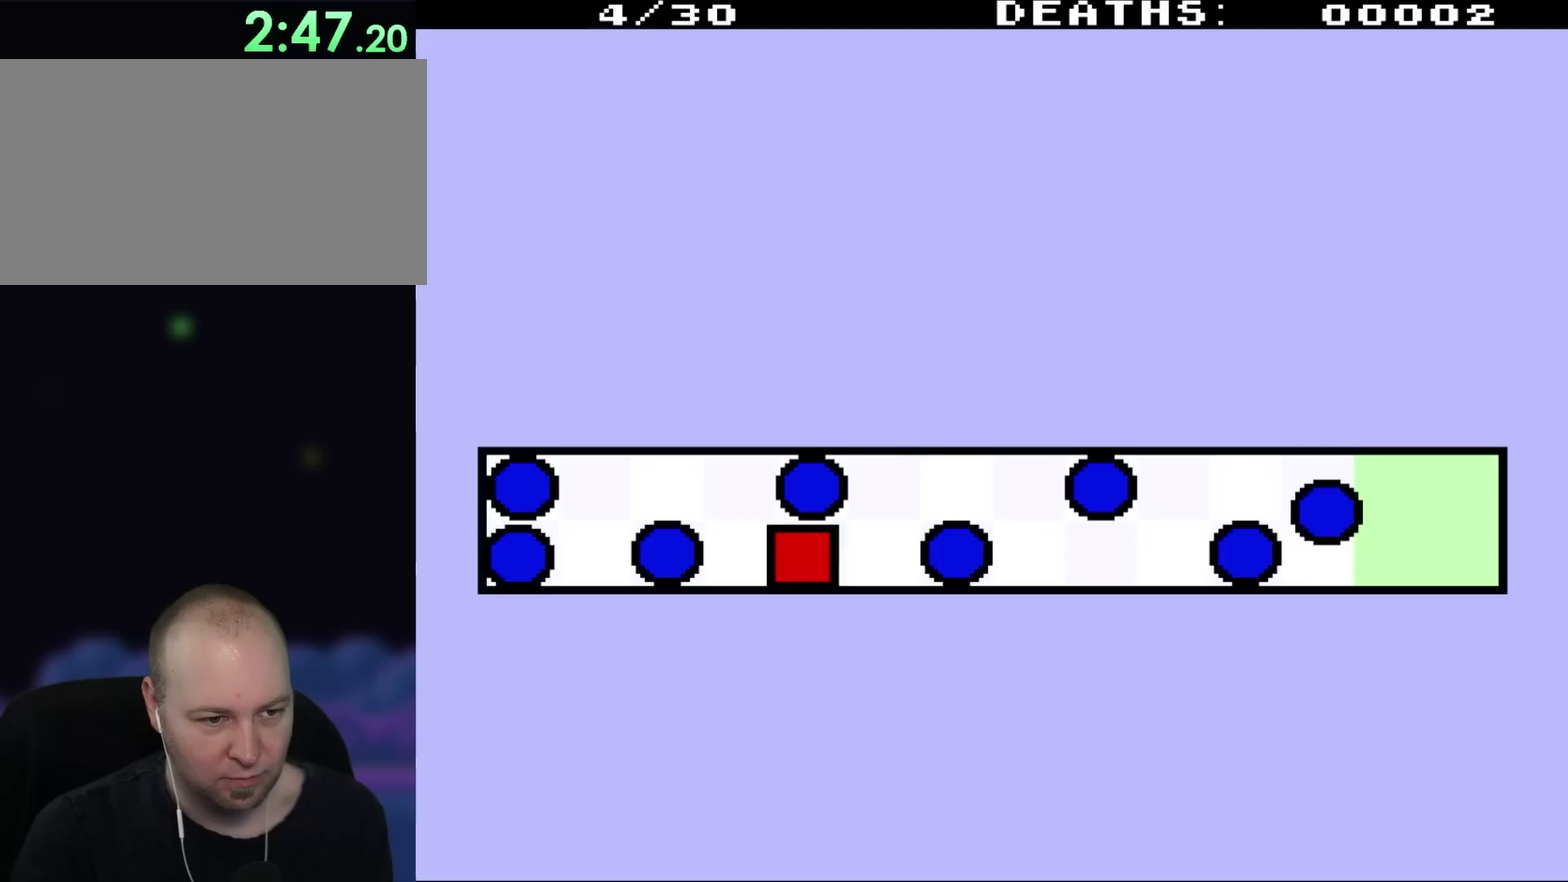
{"buttons": ["DPAD_UP", "DPAD_RIGHT"], "events": [[183, "DPAD_DOWN", "up"], [217, "DPAD_UP", "down"]]}
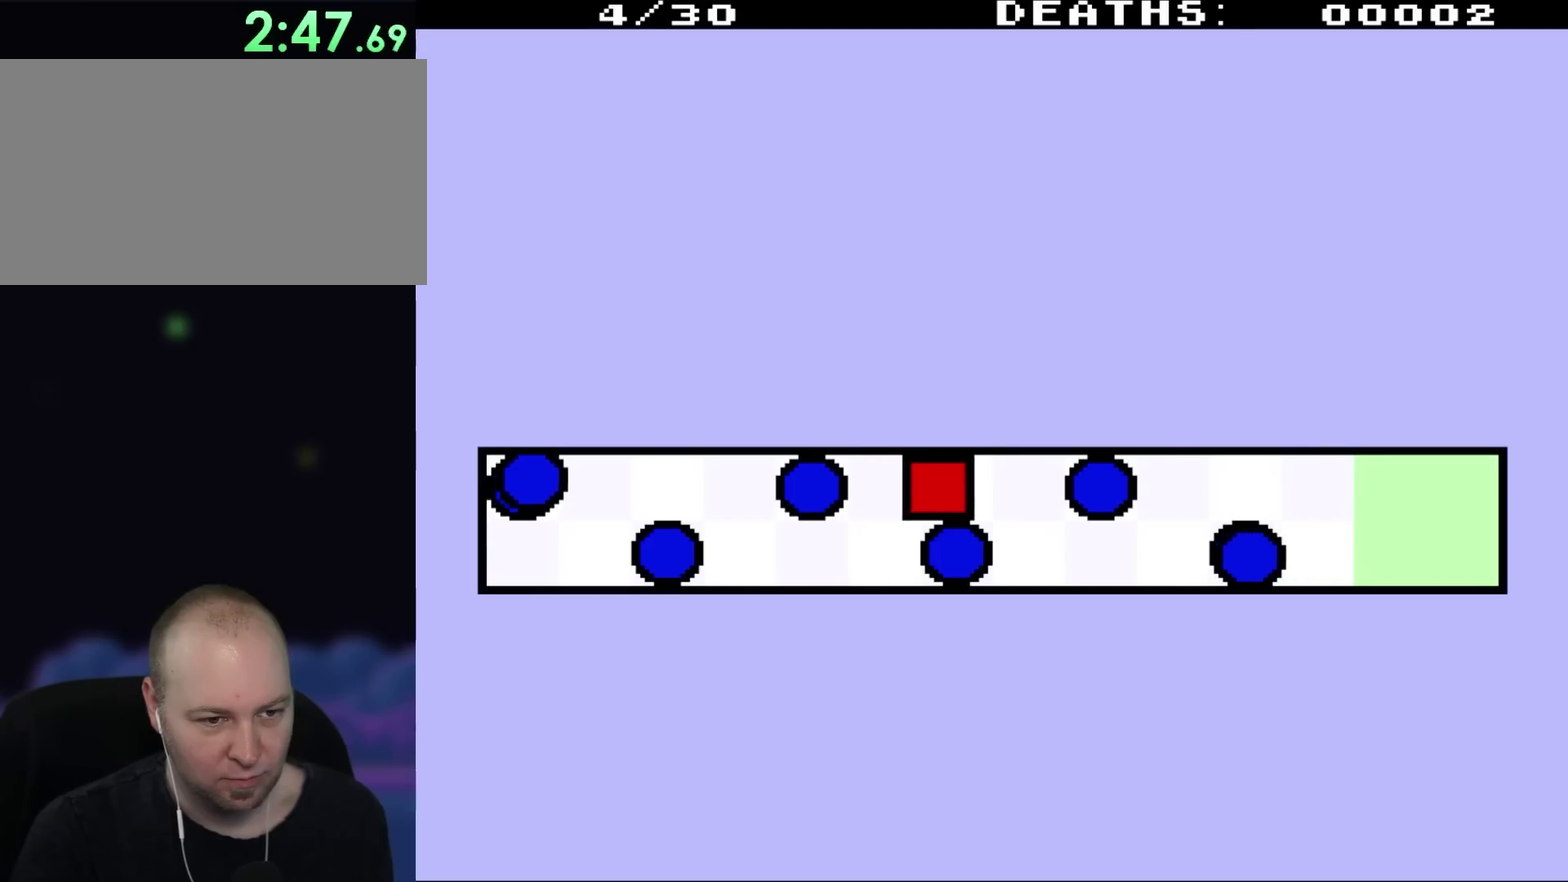
{"buttons": ["DPAD_RIGHT"], "events": [[233, "DPAD_UP", "up"], [300, "DPAD_RIGHT", "up"], [450, "DPAD_RIGHT", "down"]]}
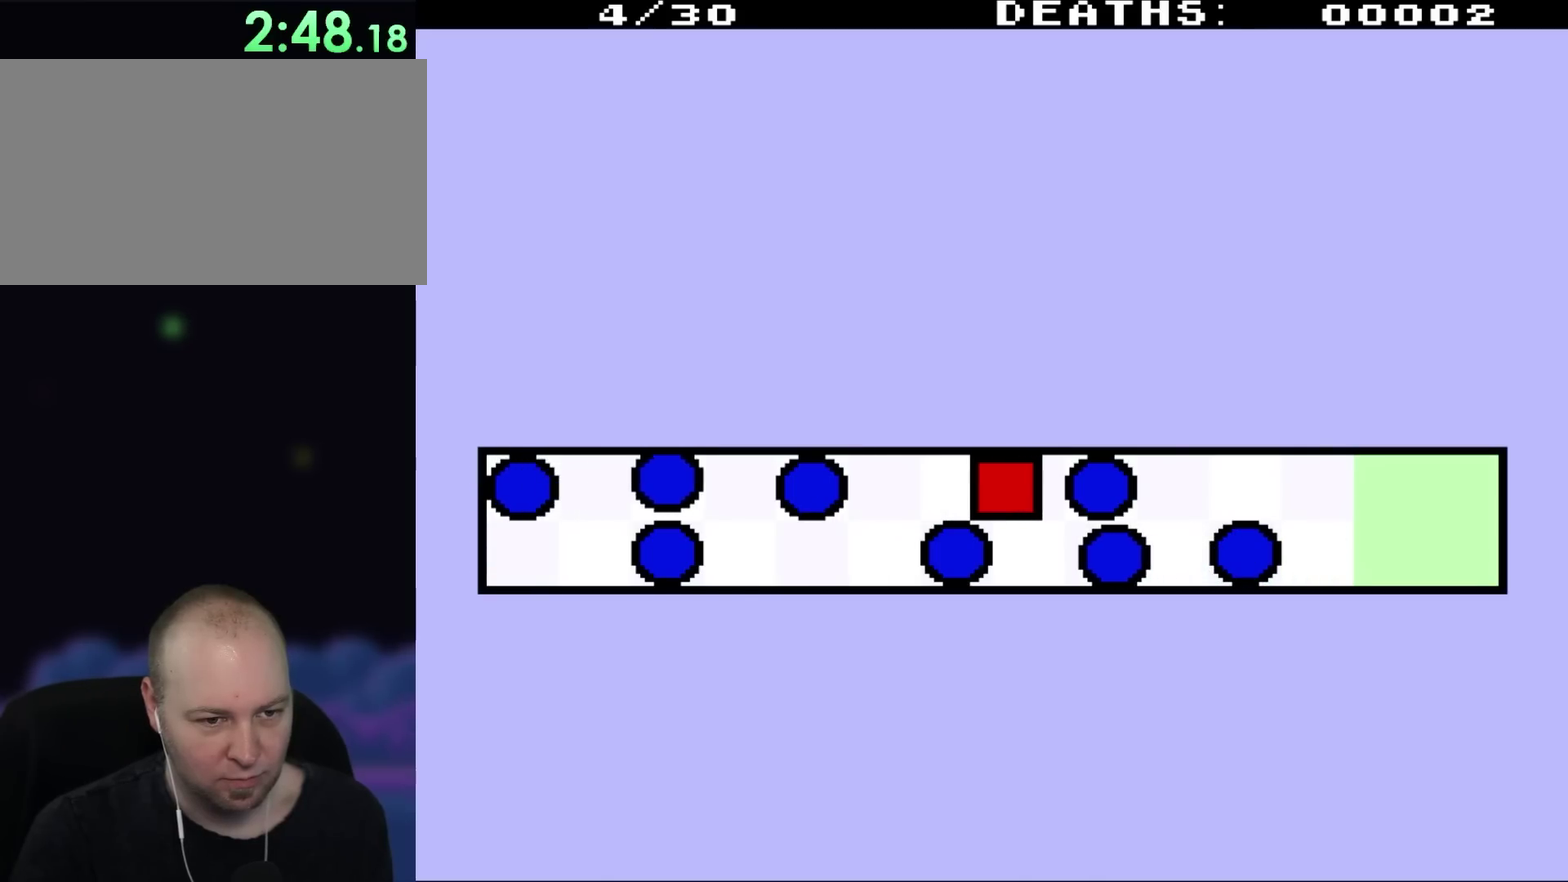
{"buttons": [], "events": [[17, "DPAD_RIGHT", "up"], [267, "DPAD_RIGHT", "down"], [350, "DPAD_RIGHT", "up"]]}
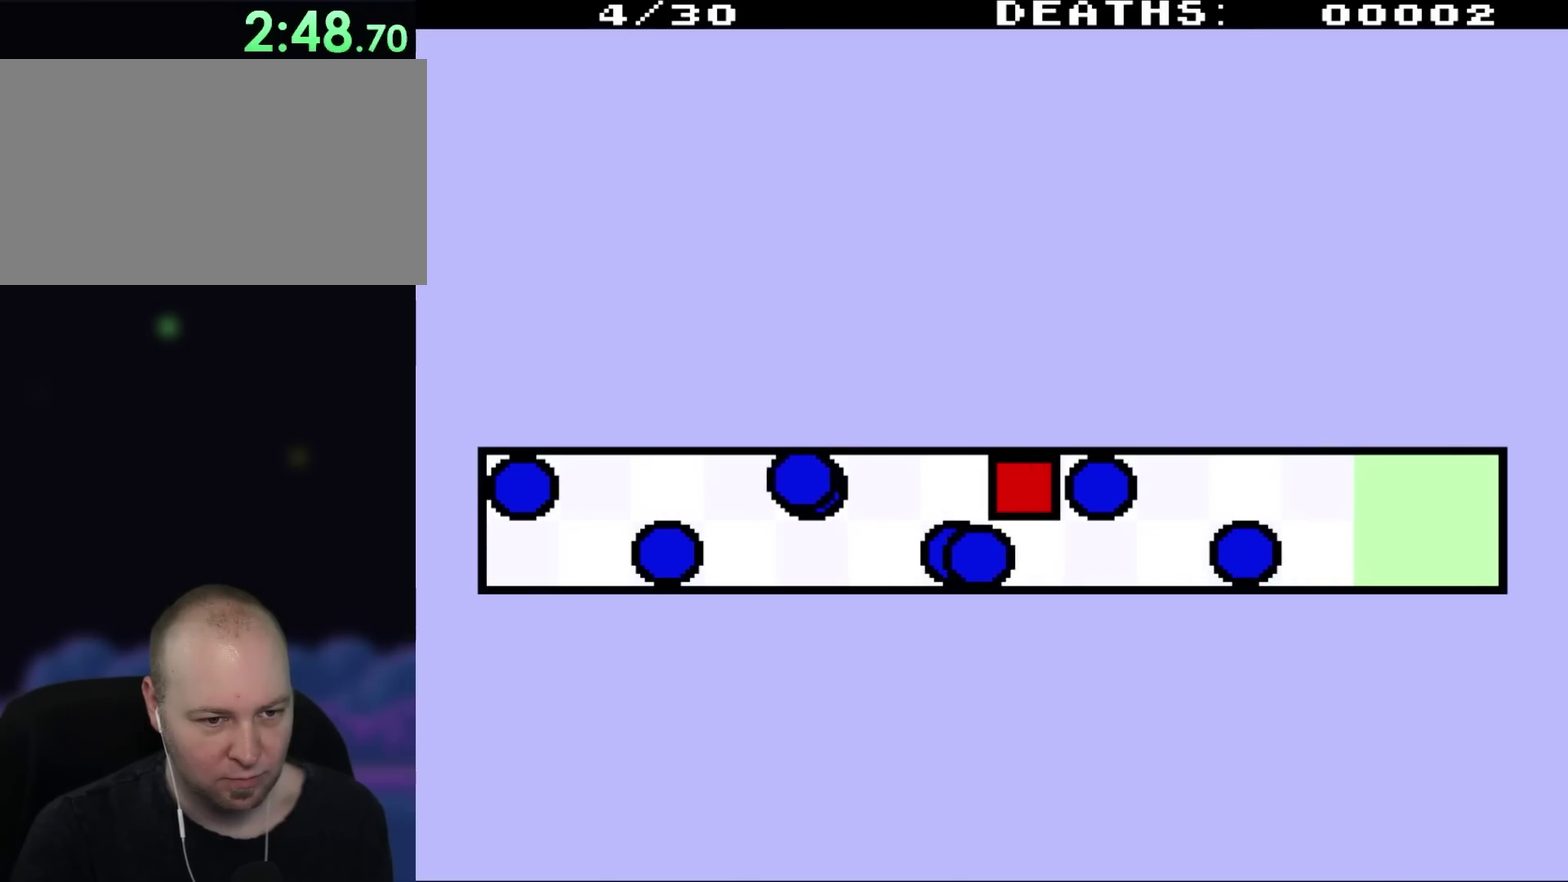
{"buttons": ["DPAD_DOWN", "DPAD_RIGHT"], "events": [[150, "DPAD_DOWN", "down"], [383, "DPAD_RIGHT", "down"]]}
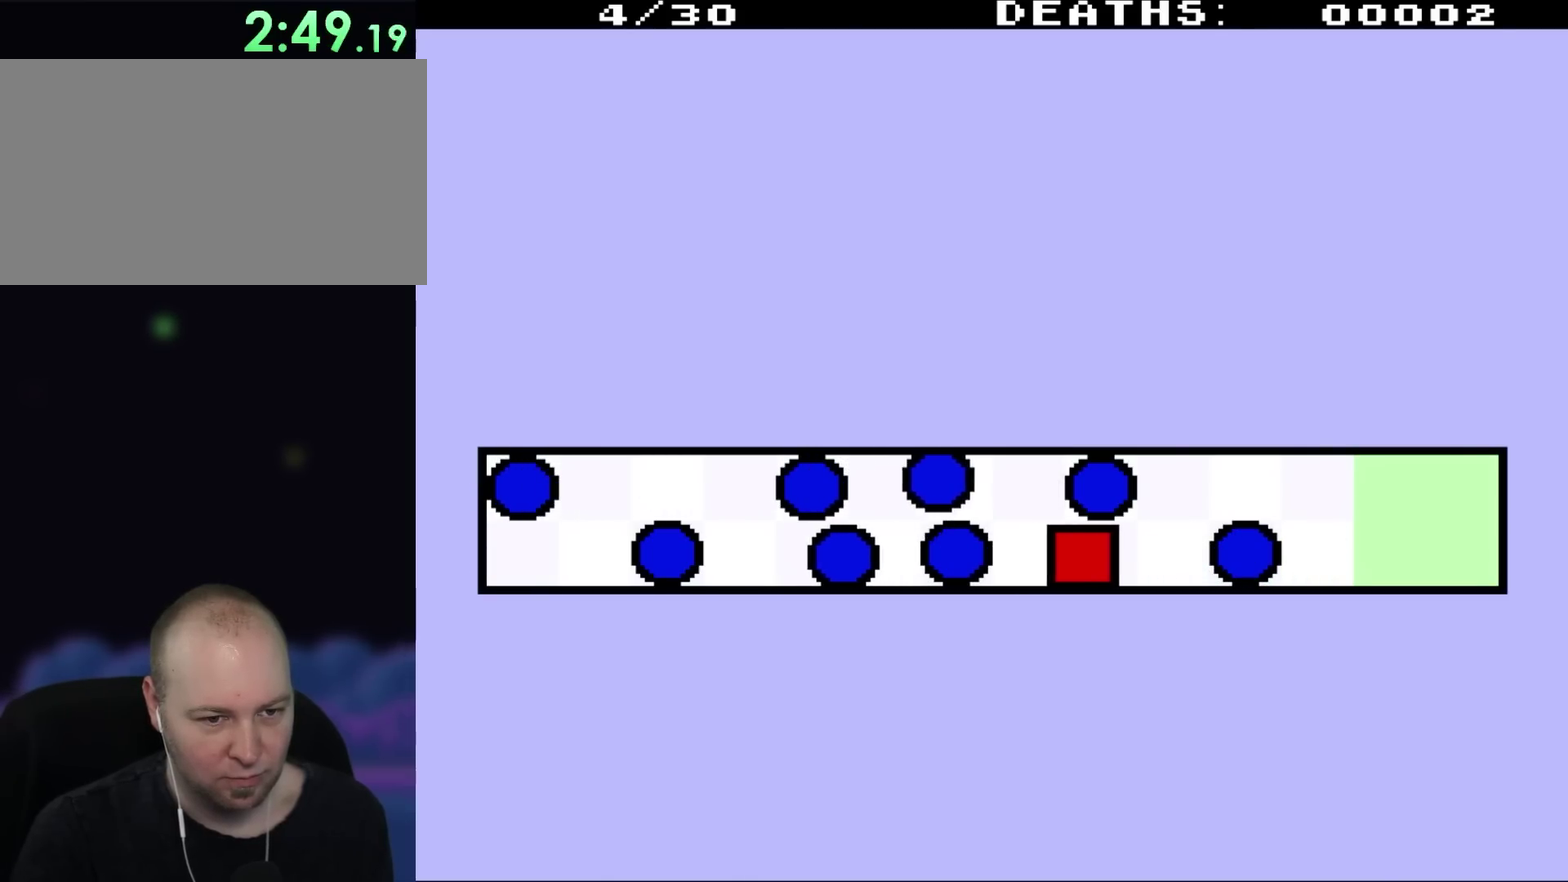
{"buttons": ["DPAD_UP", "DPAD_RIGHT"], "events": [[217, "DPAD_DOWN", "up"], [300, "DPAD_UP", "down"]]}
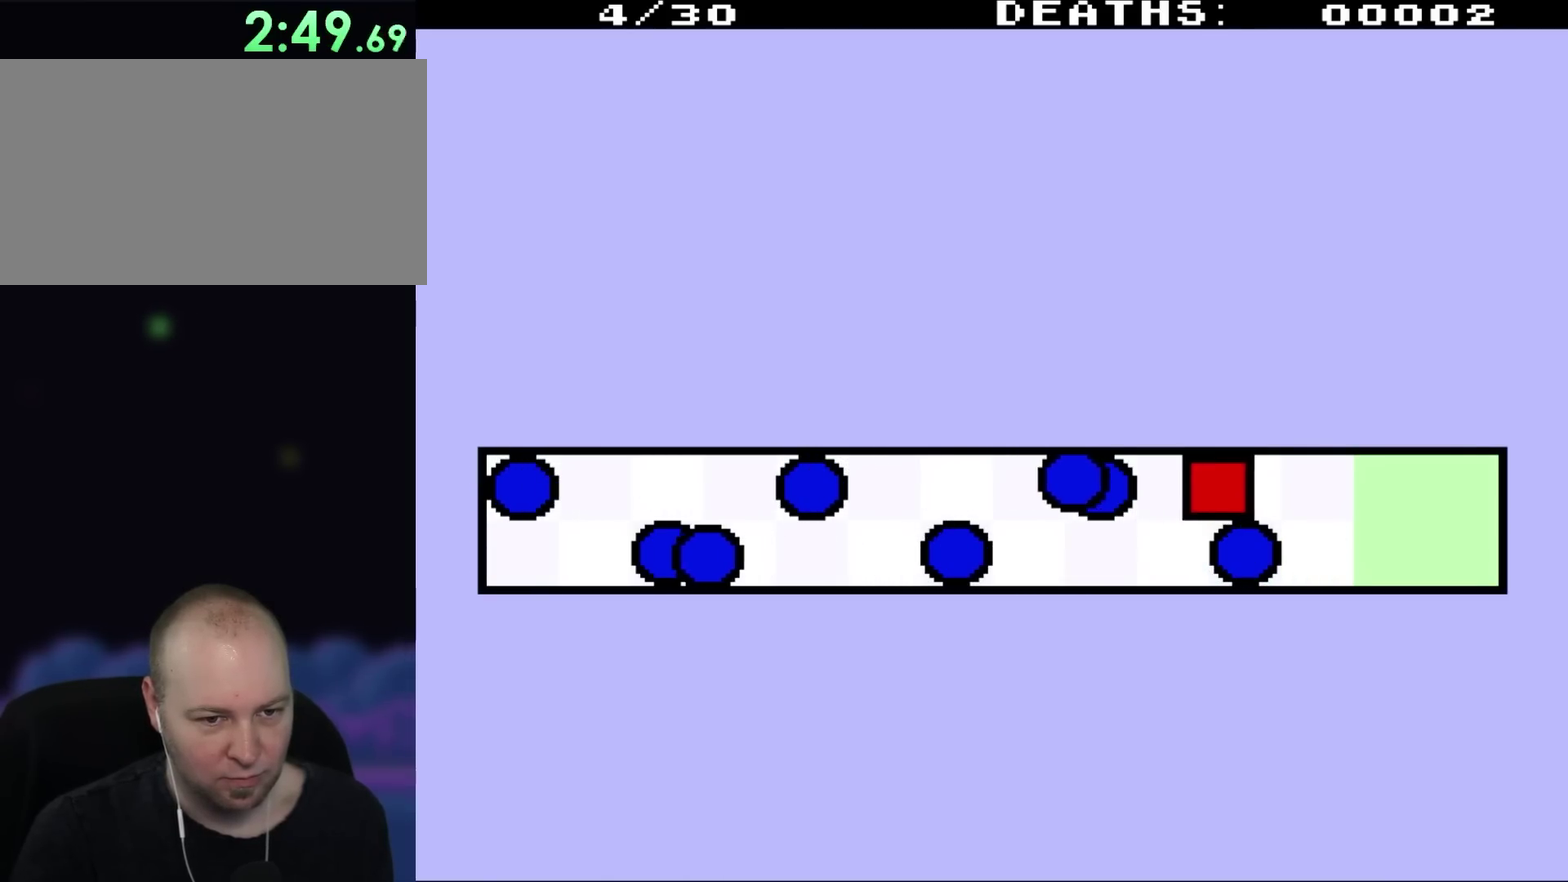
{"buttons": ["DPAD_RIGHT"], "events": [[333, "DPAD_UP", "up"]]}
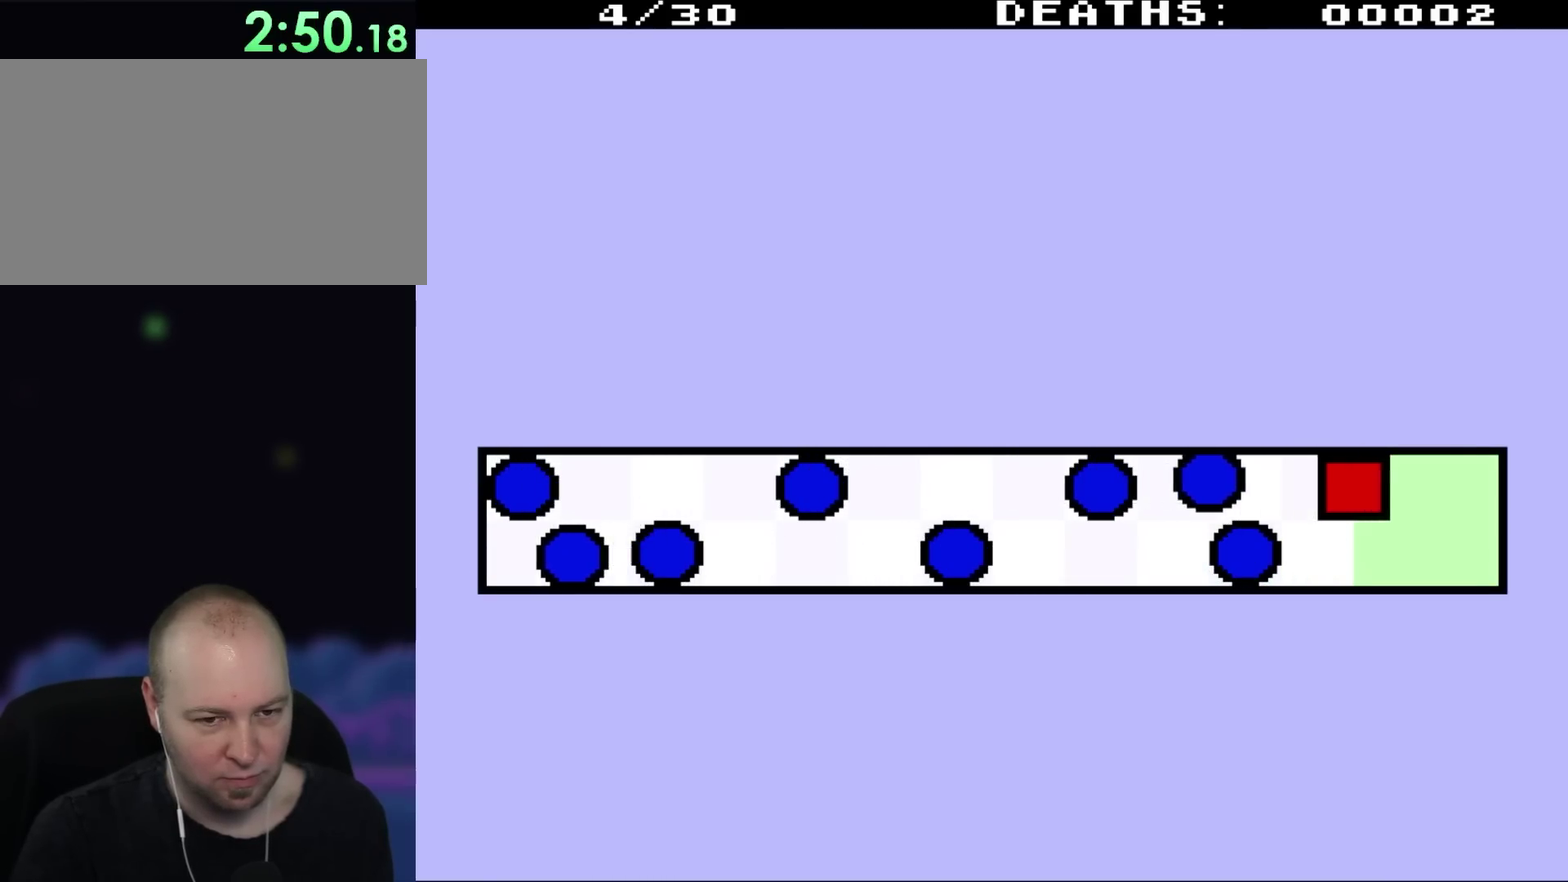
{"buttons": ["DPAD_RIGHT"], "events": []}
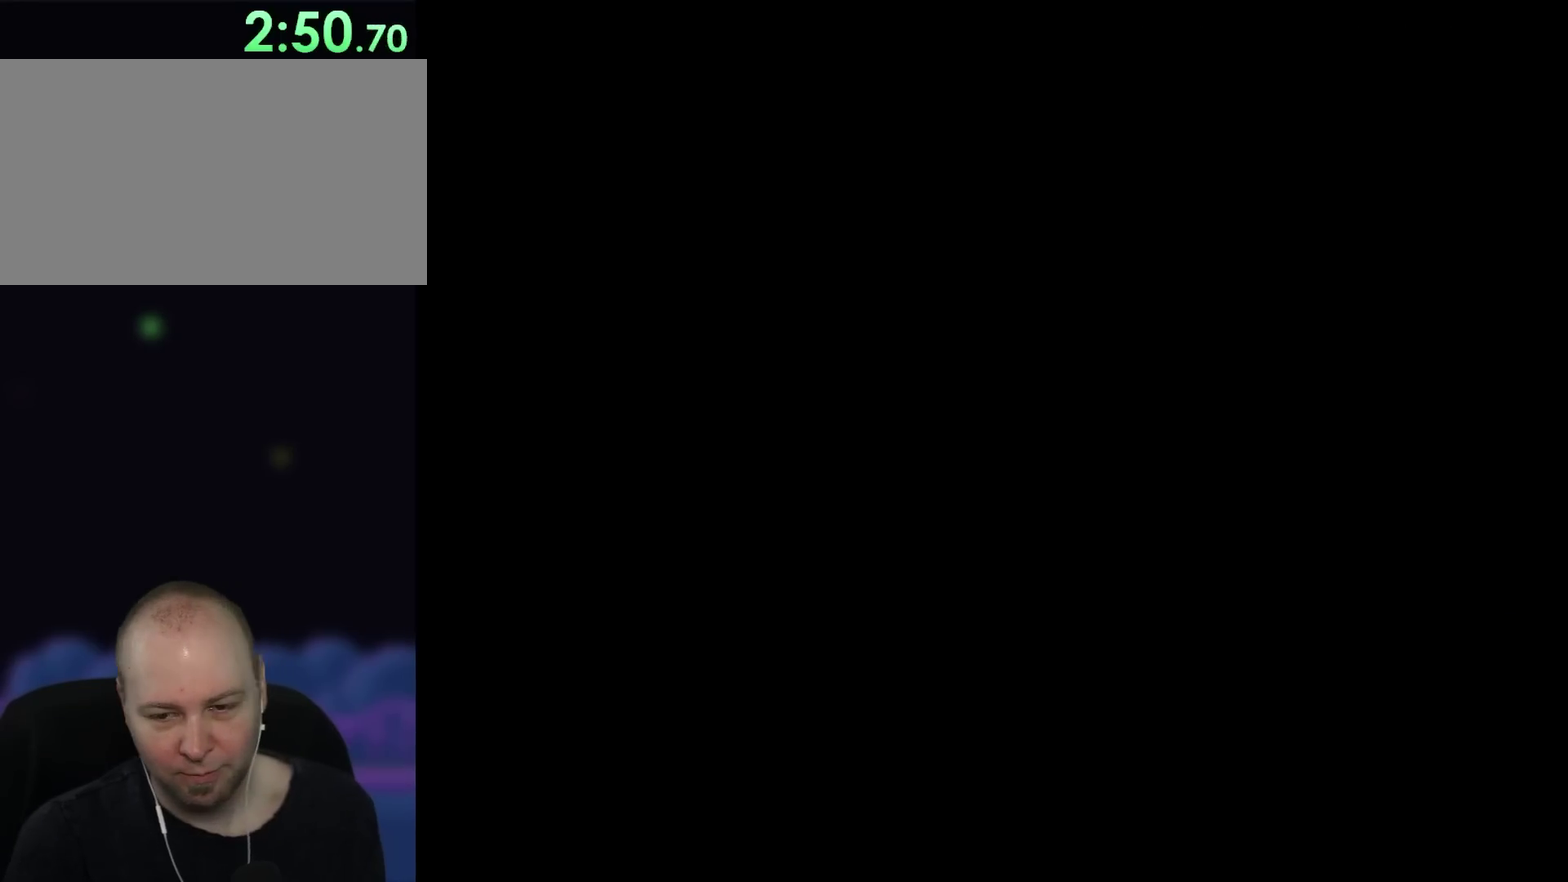
{"buttons": [], "events": [[250, "DPAD_RIGHT", "up"]]}
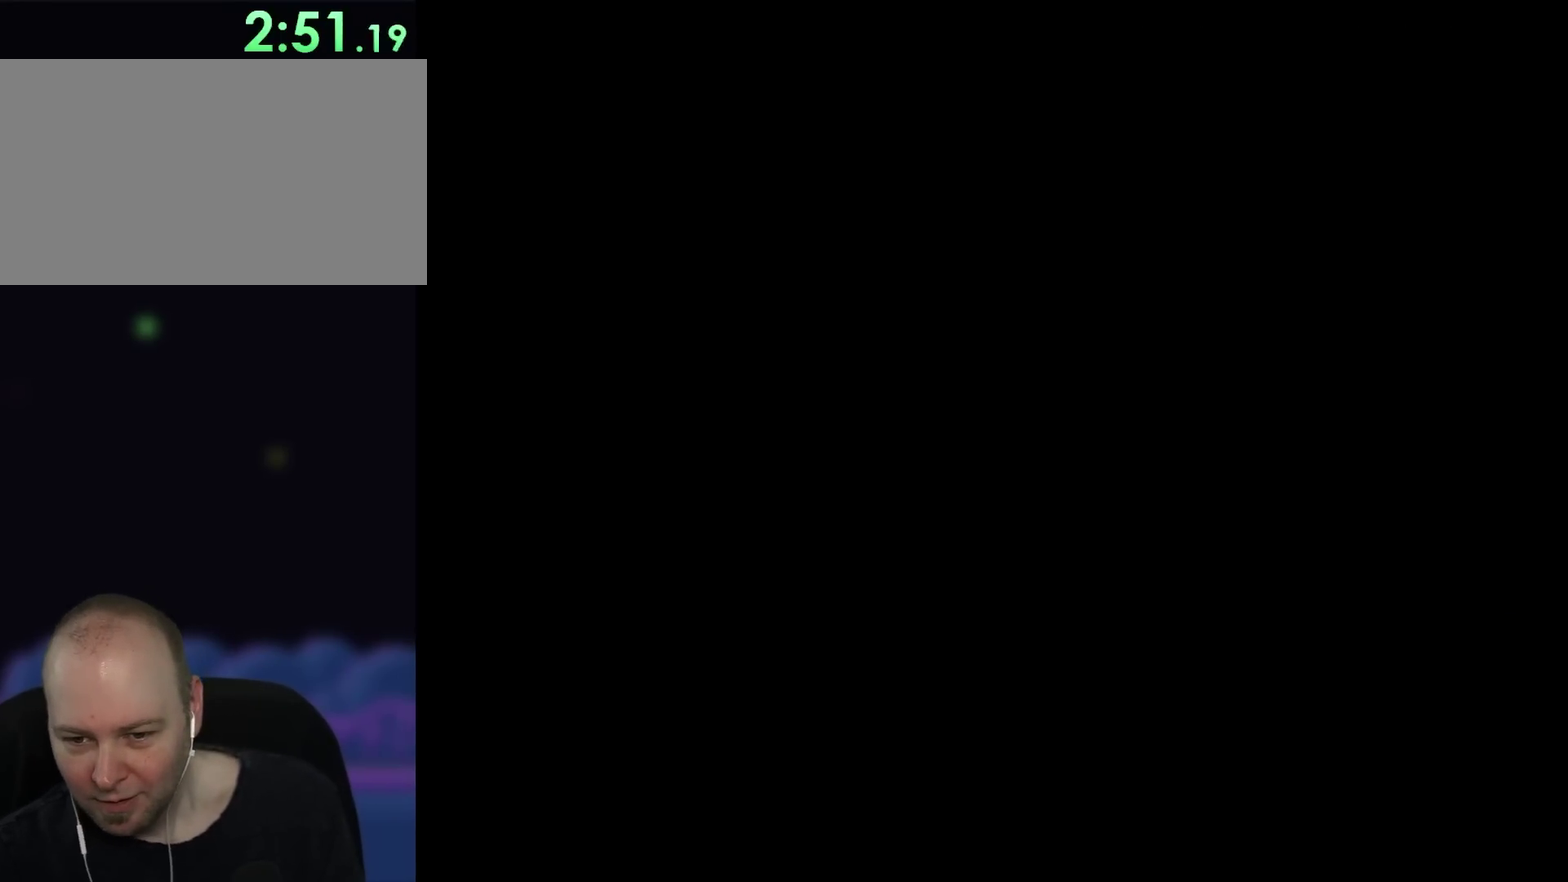
{"buttons": [], "events": []}
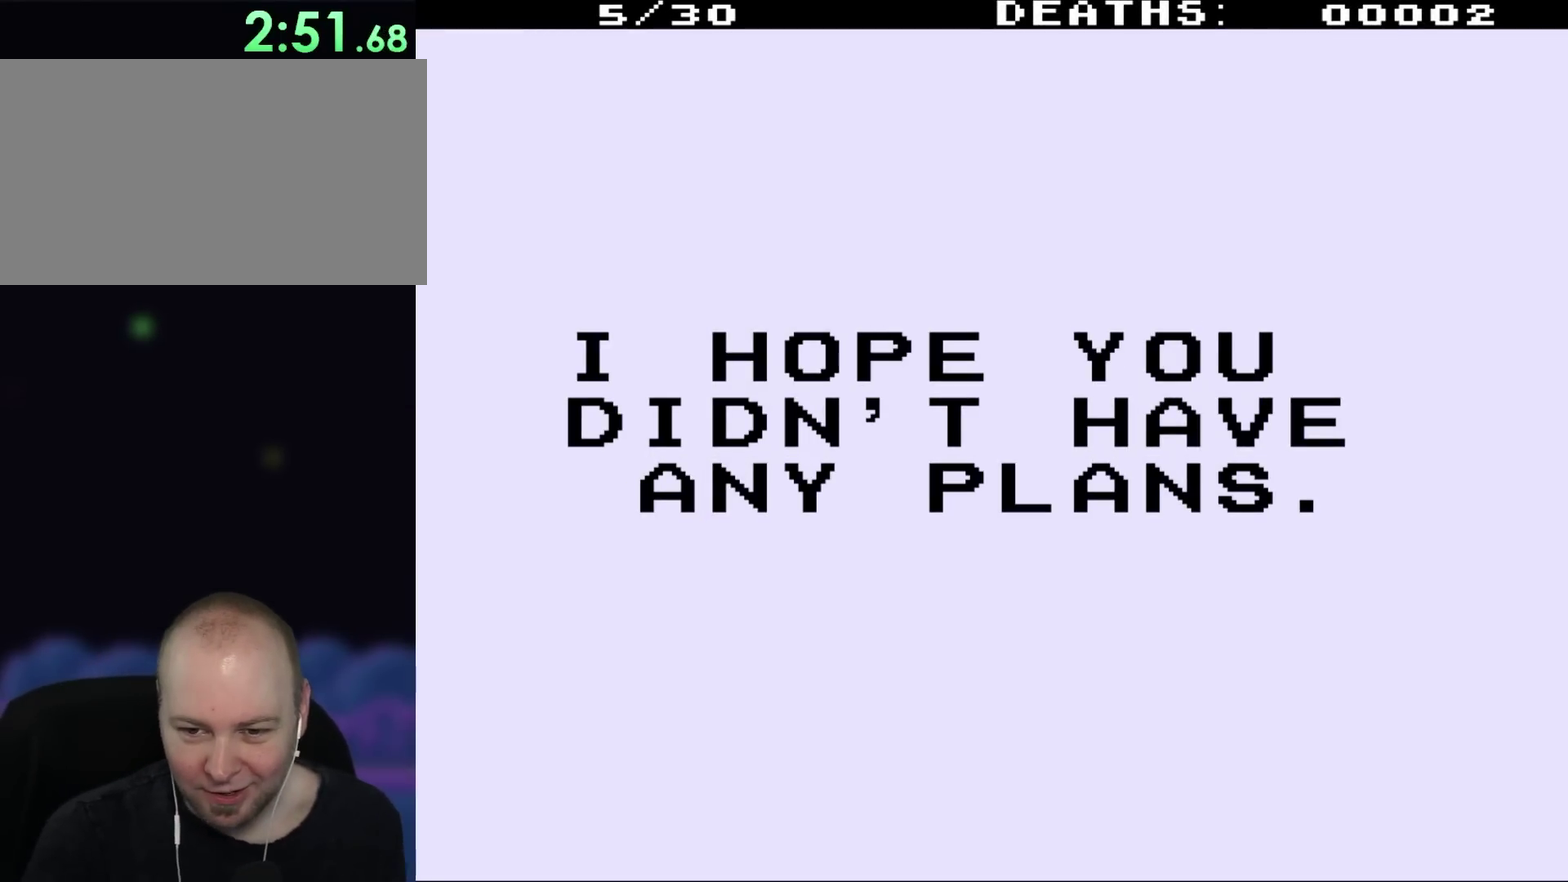
{"buttons": [], "events": []}
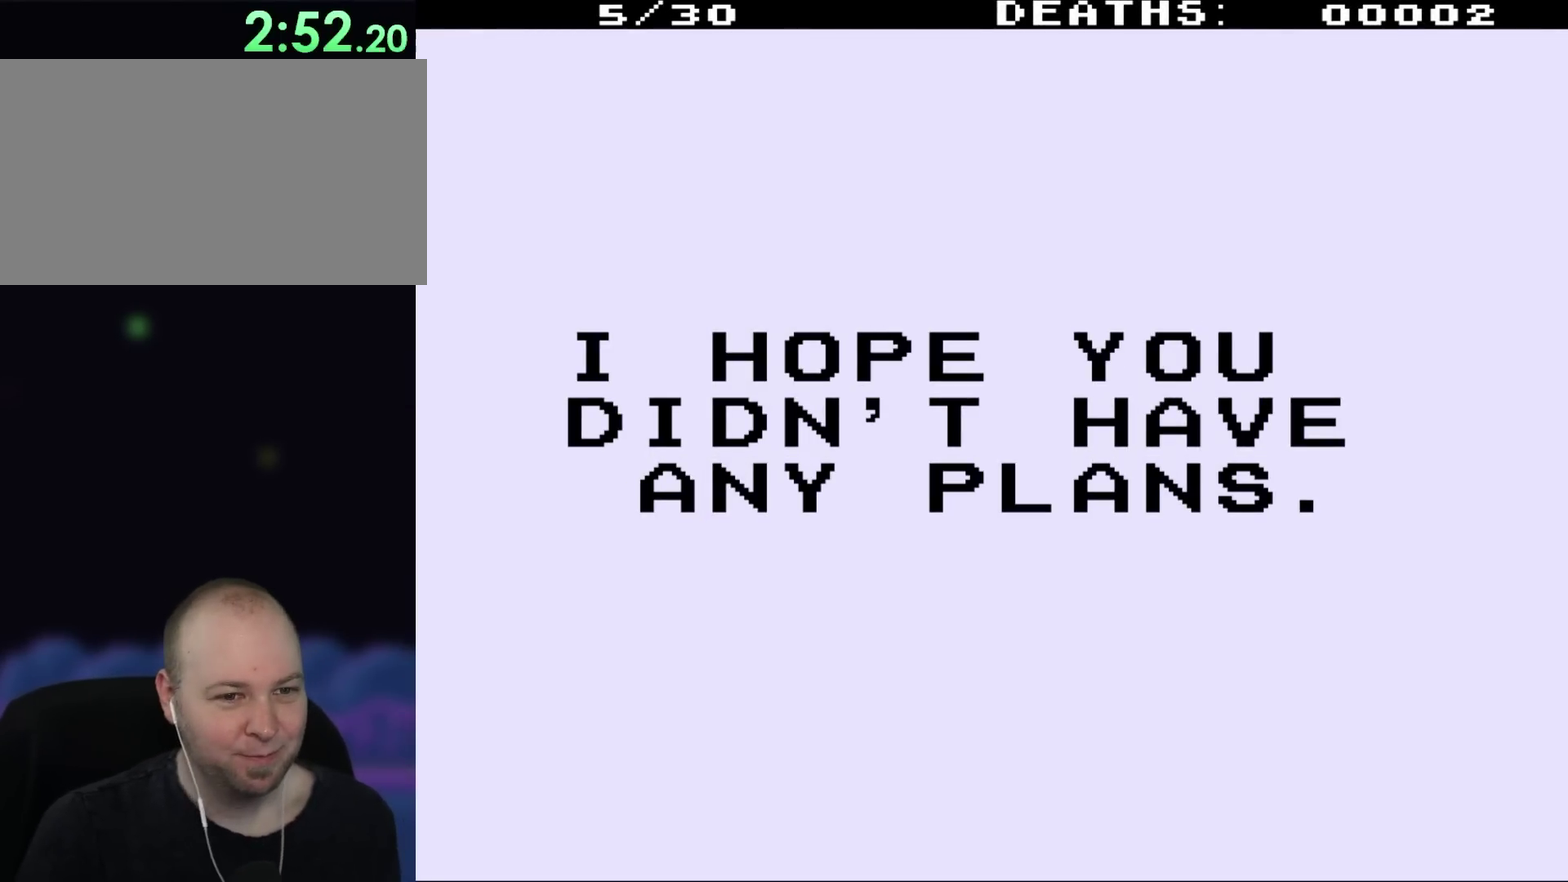
{"buttons": [], "events": []}
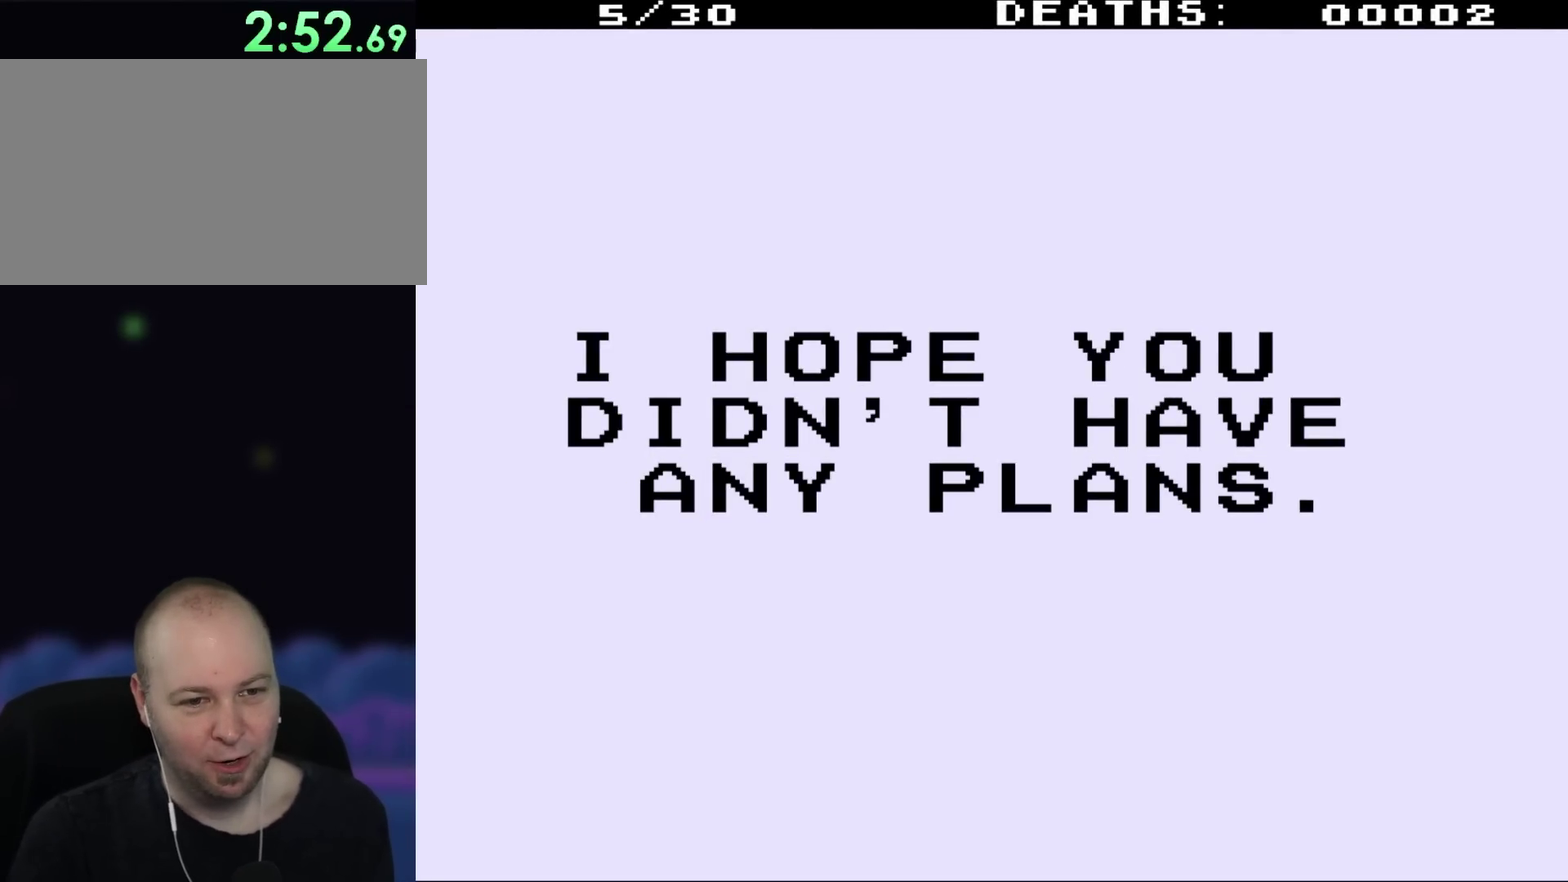
{"buttons": [], "events": []}
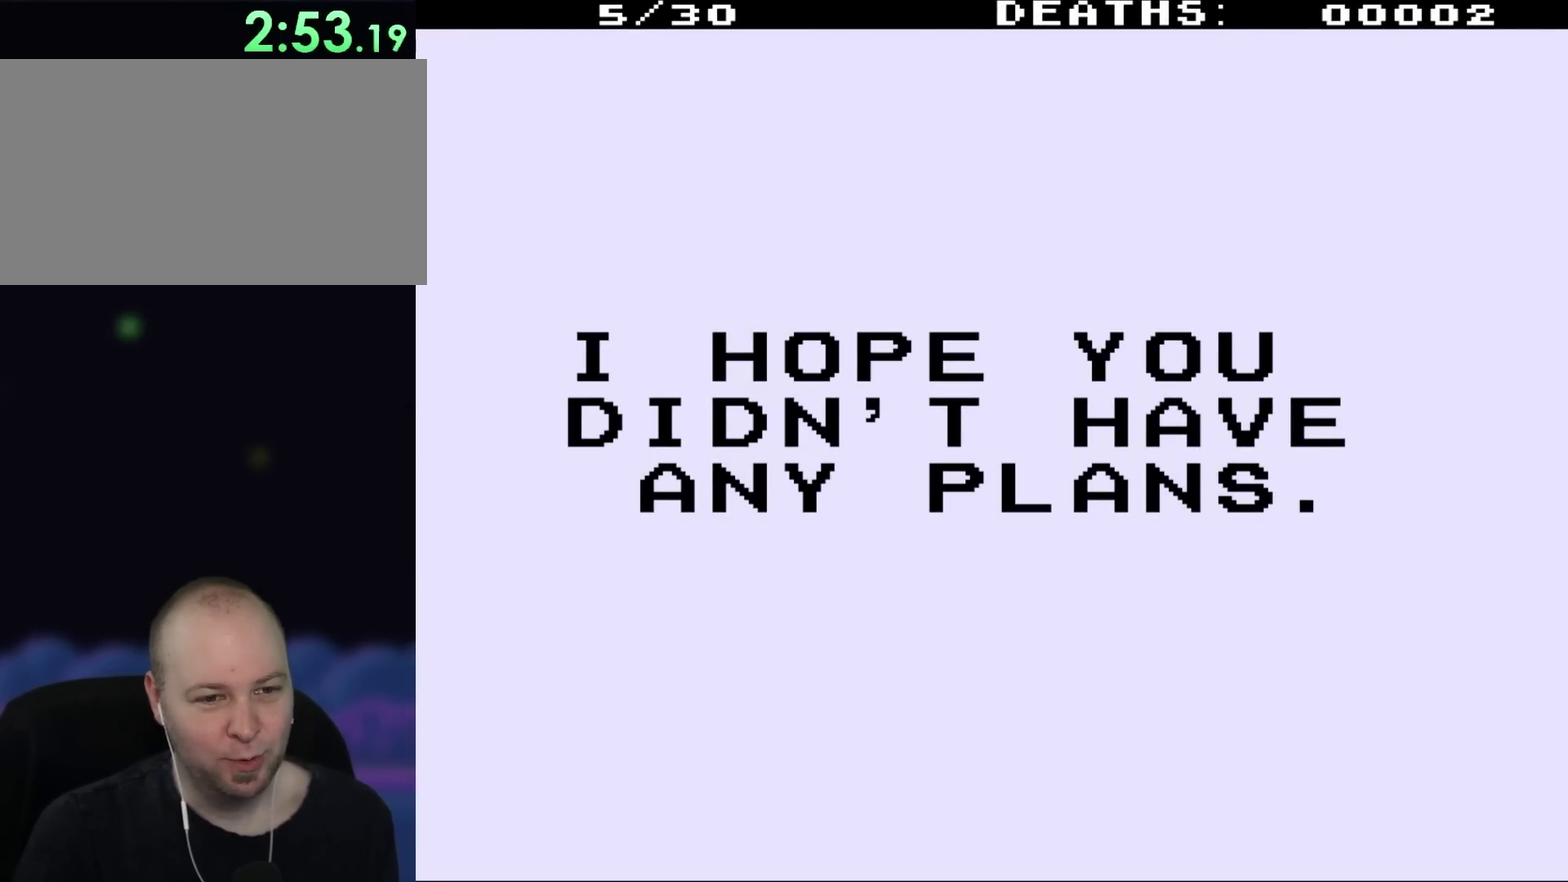
{"buttons": [], "events": []}
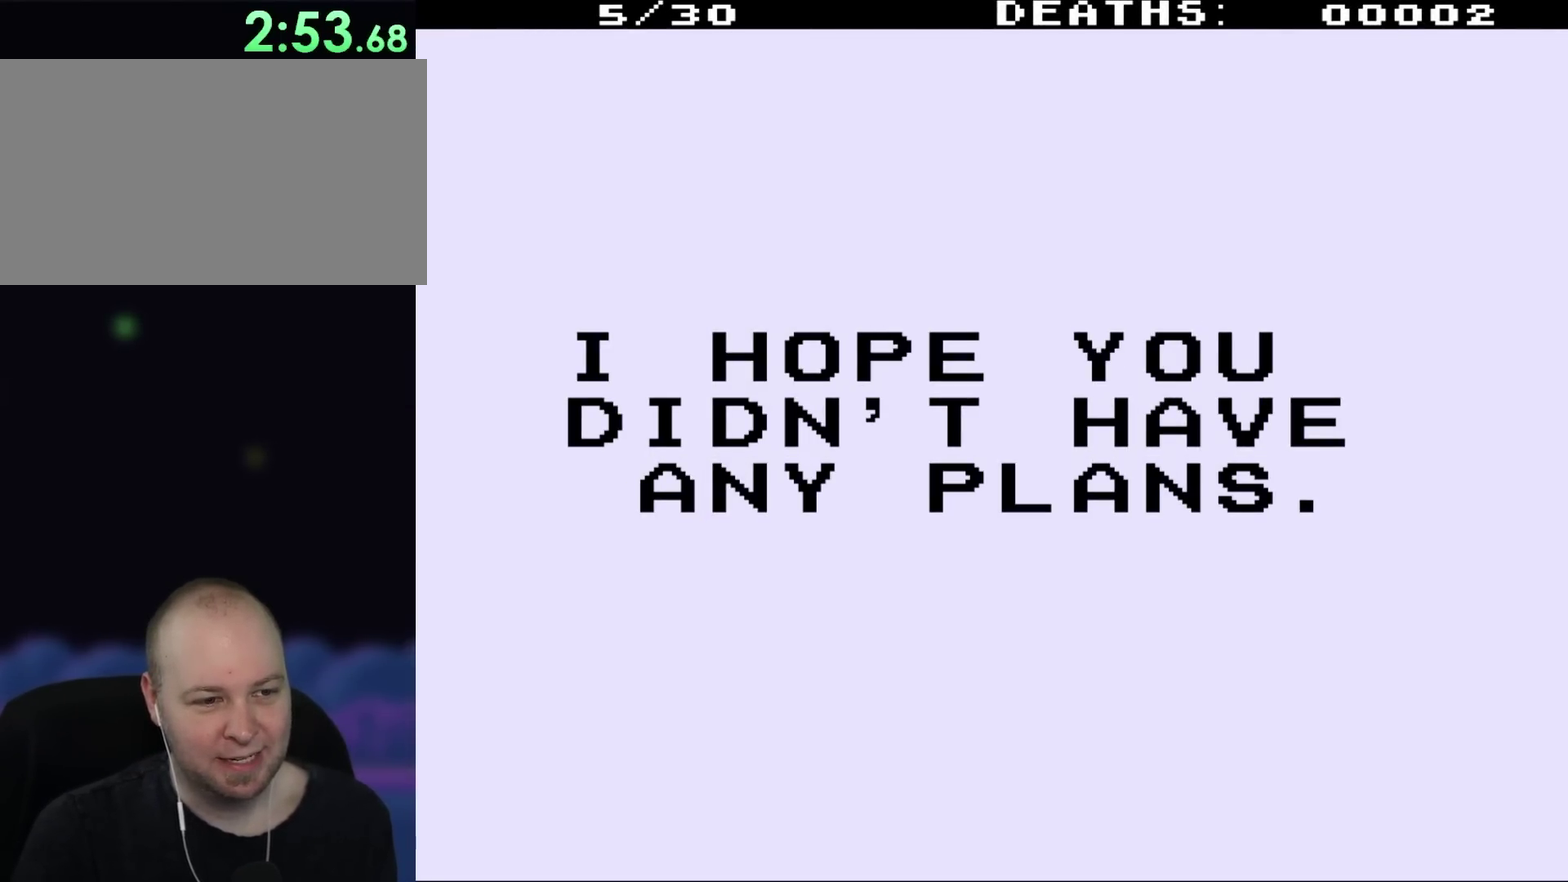
{"buttons": [], "events": []}
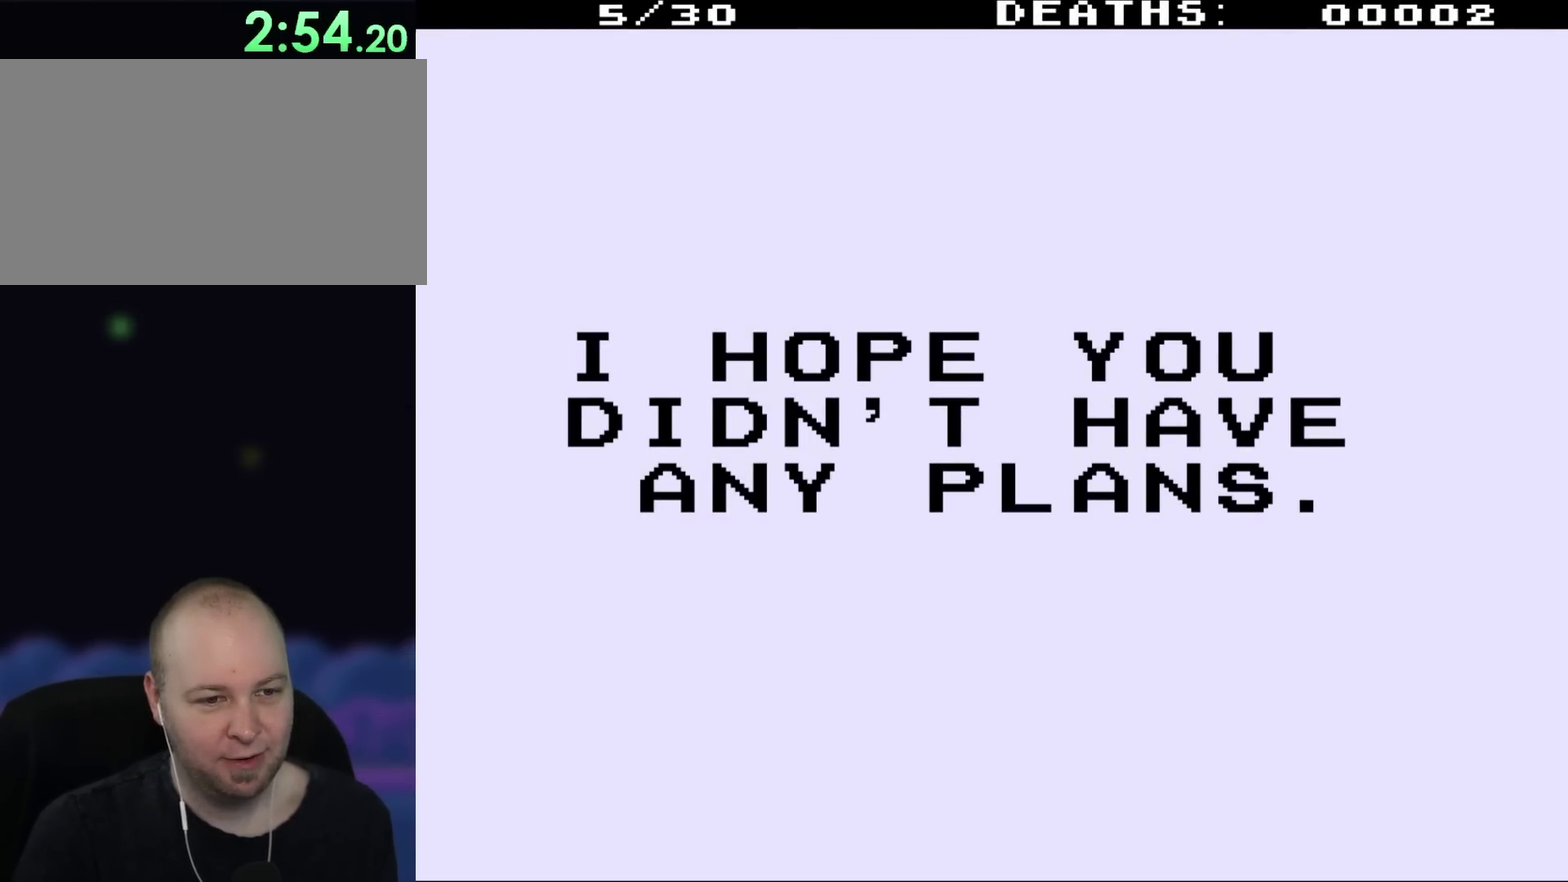
{"buttons": [], "events": []}
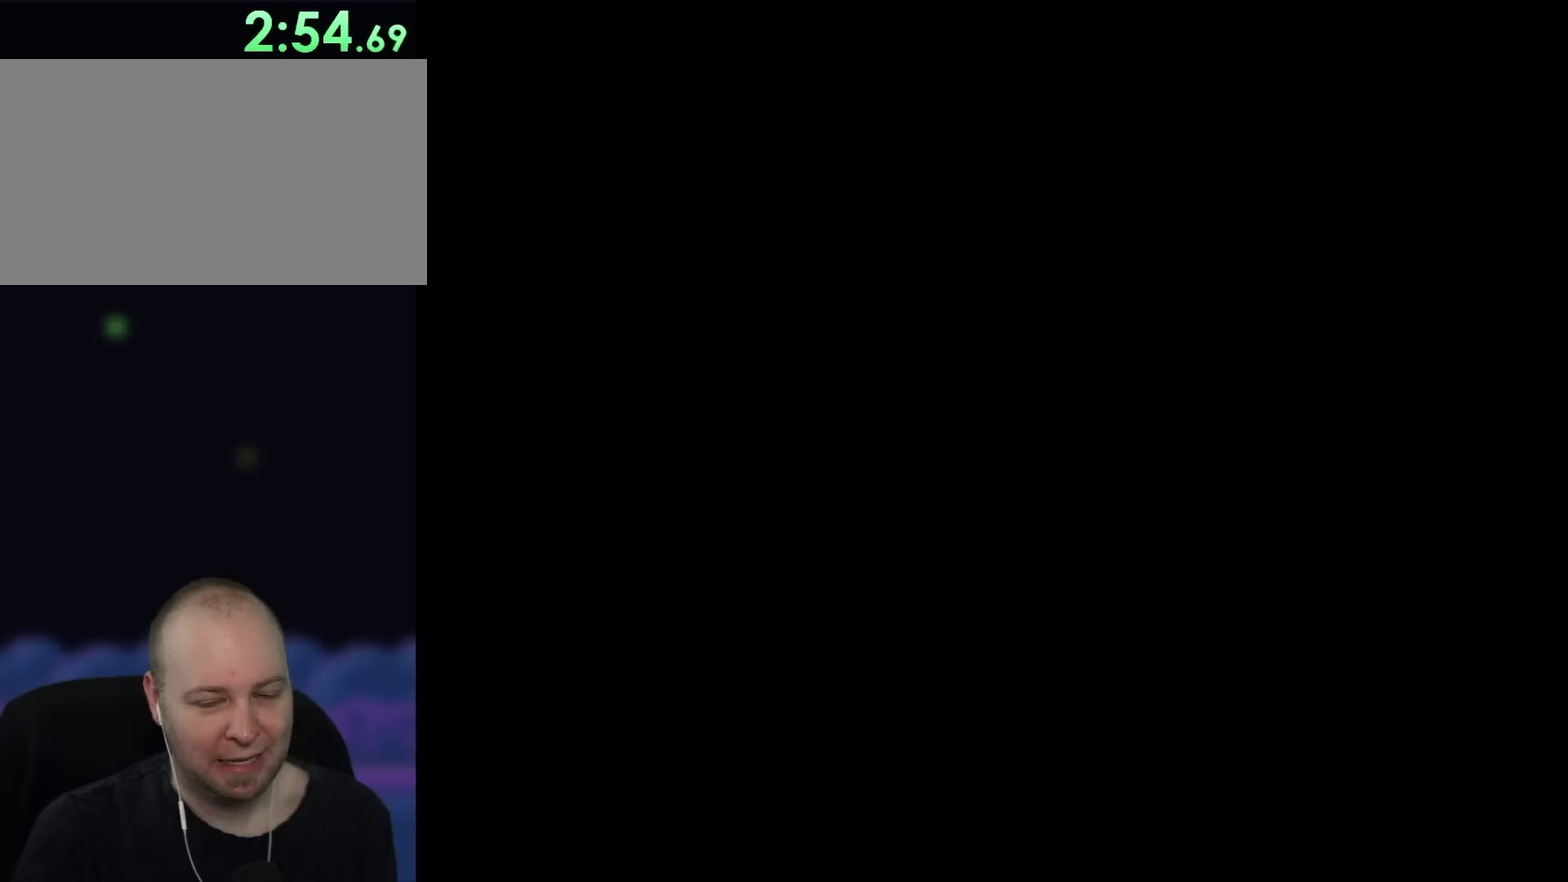
{"buttons": [], "events": []}
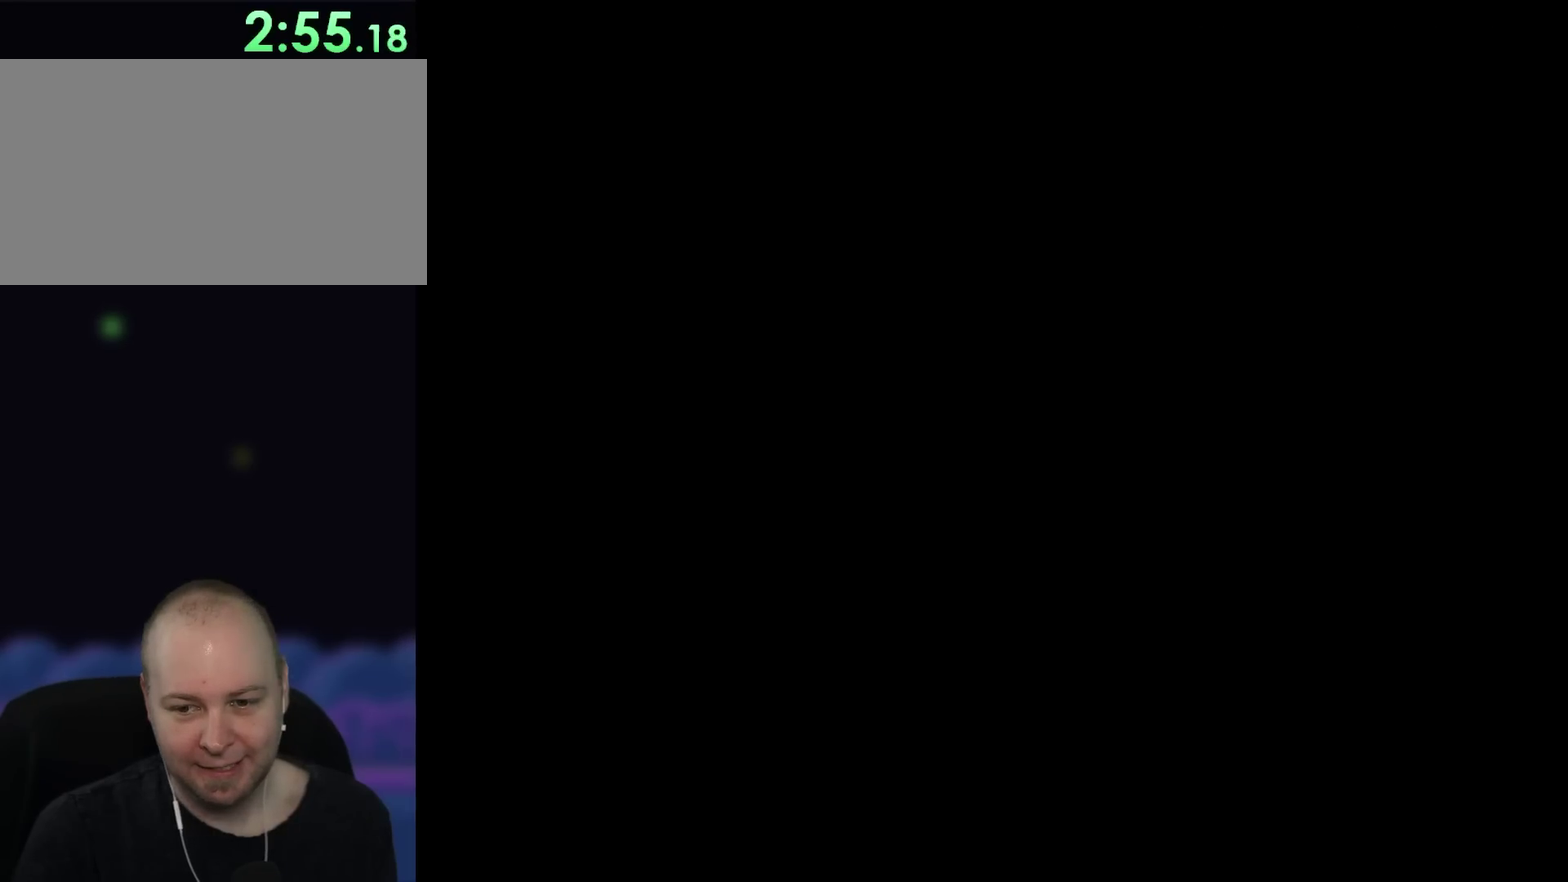
{"buttons": [], "events": []}
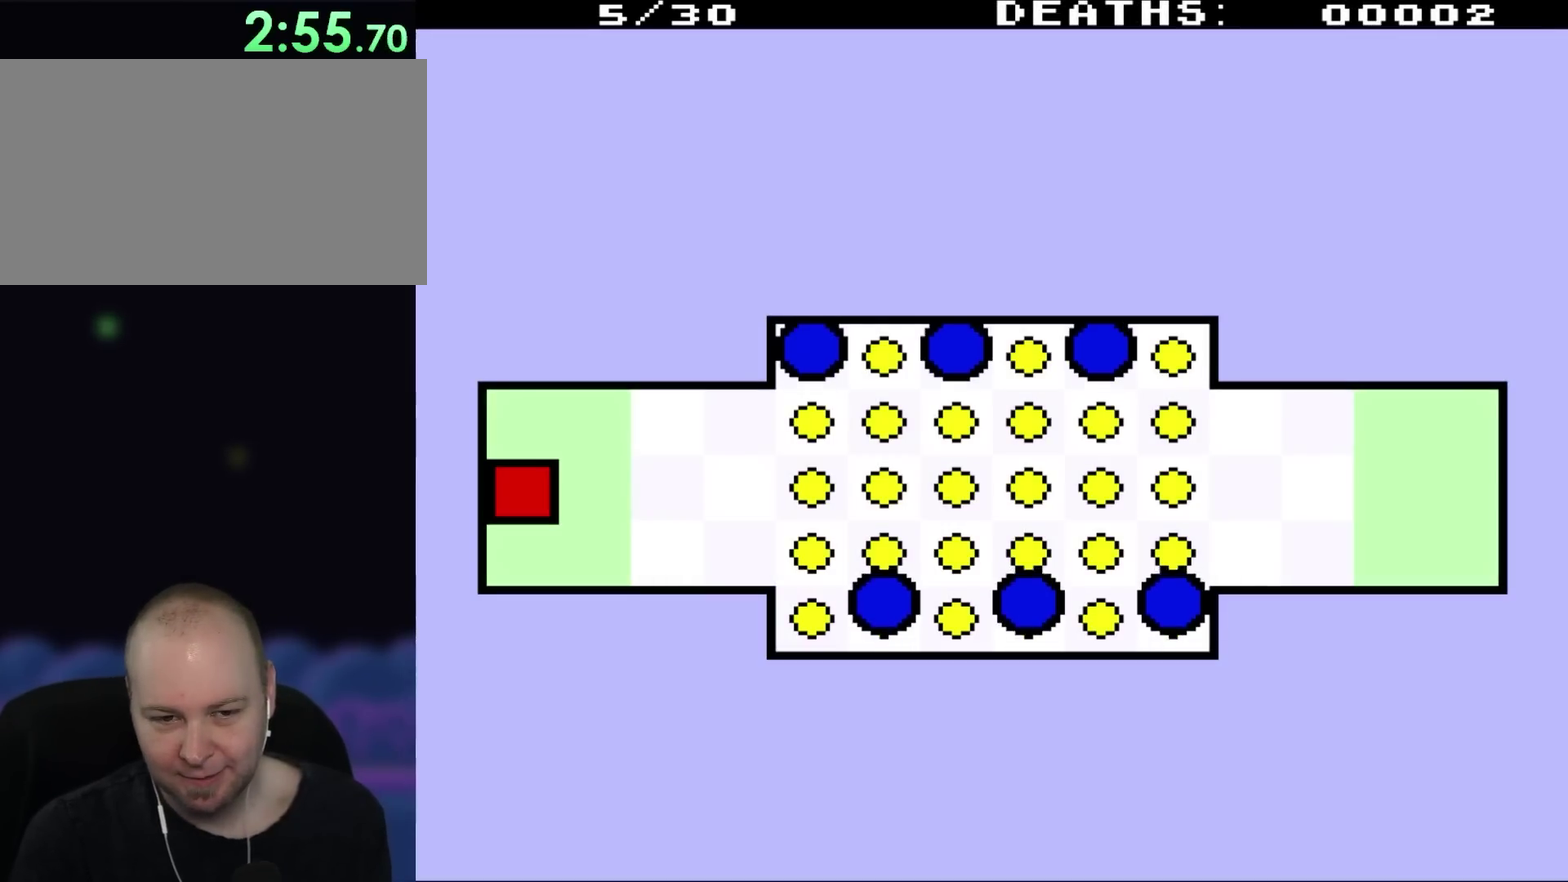
{"buttons": [], "events": []}
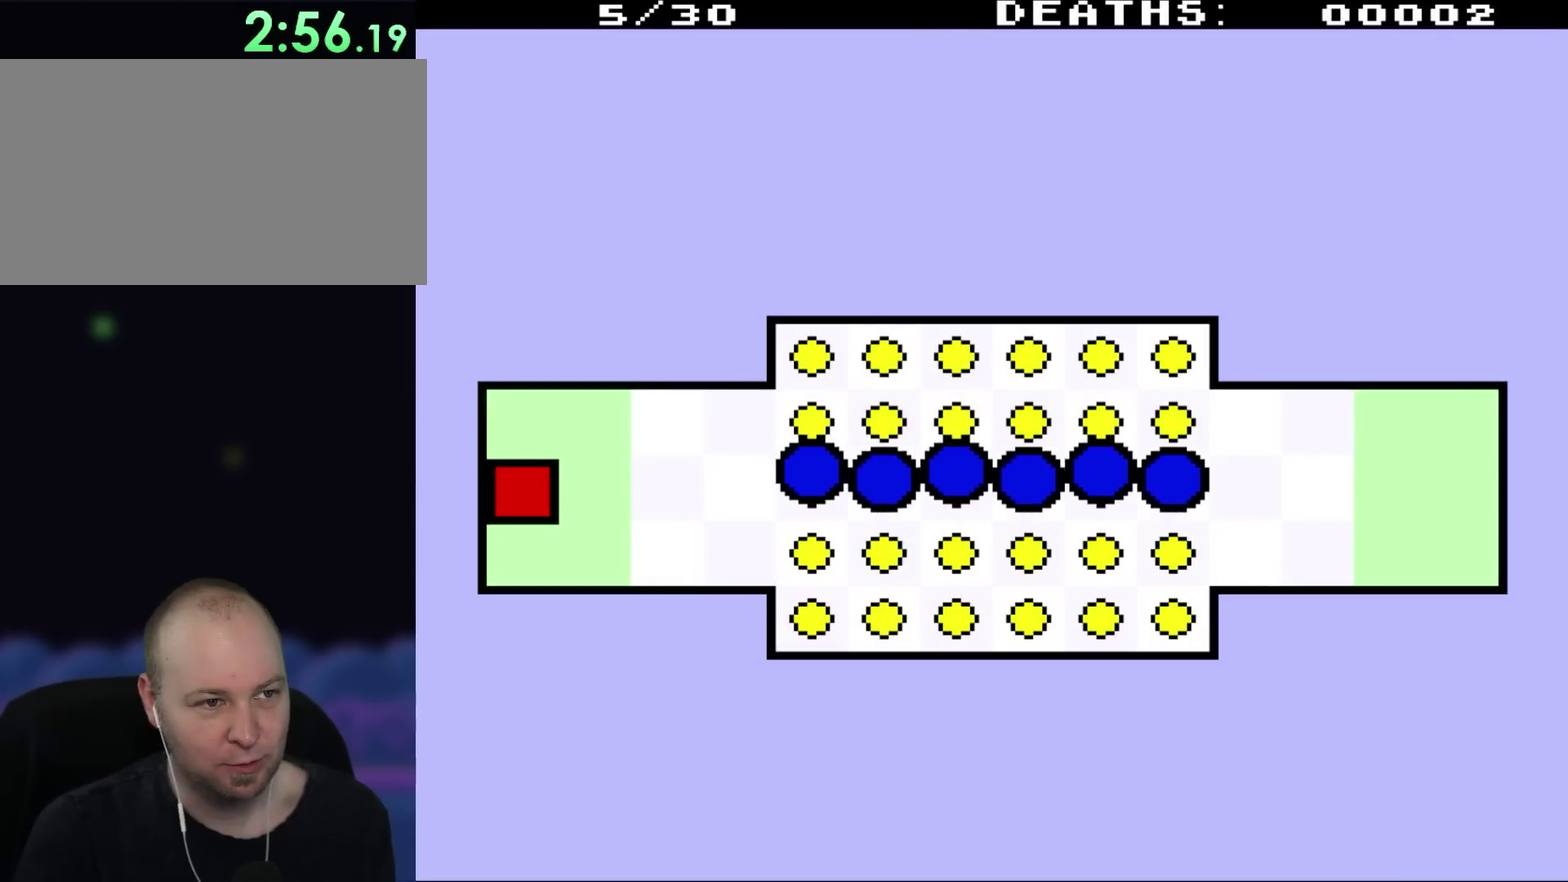
{"buttons": ["DPAD_RIGHT"], "events": [[433, "DPAD_RIGHT", "down"]]}
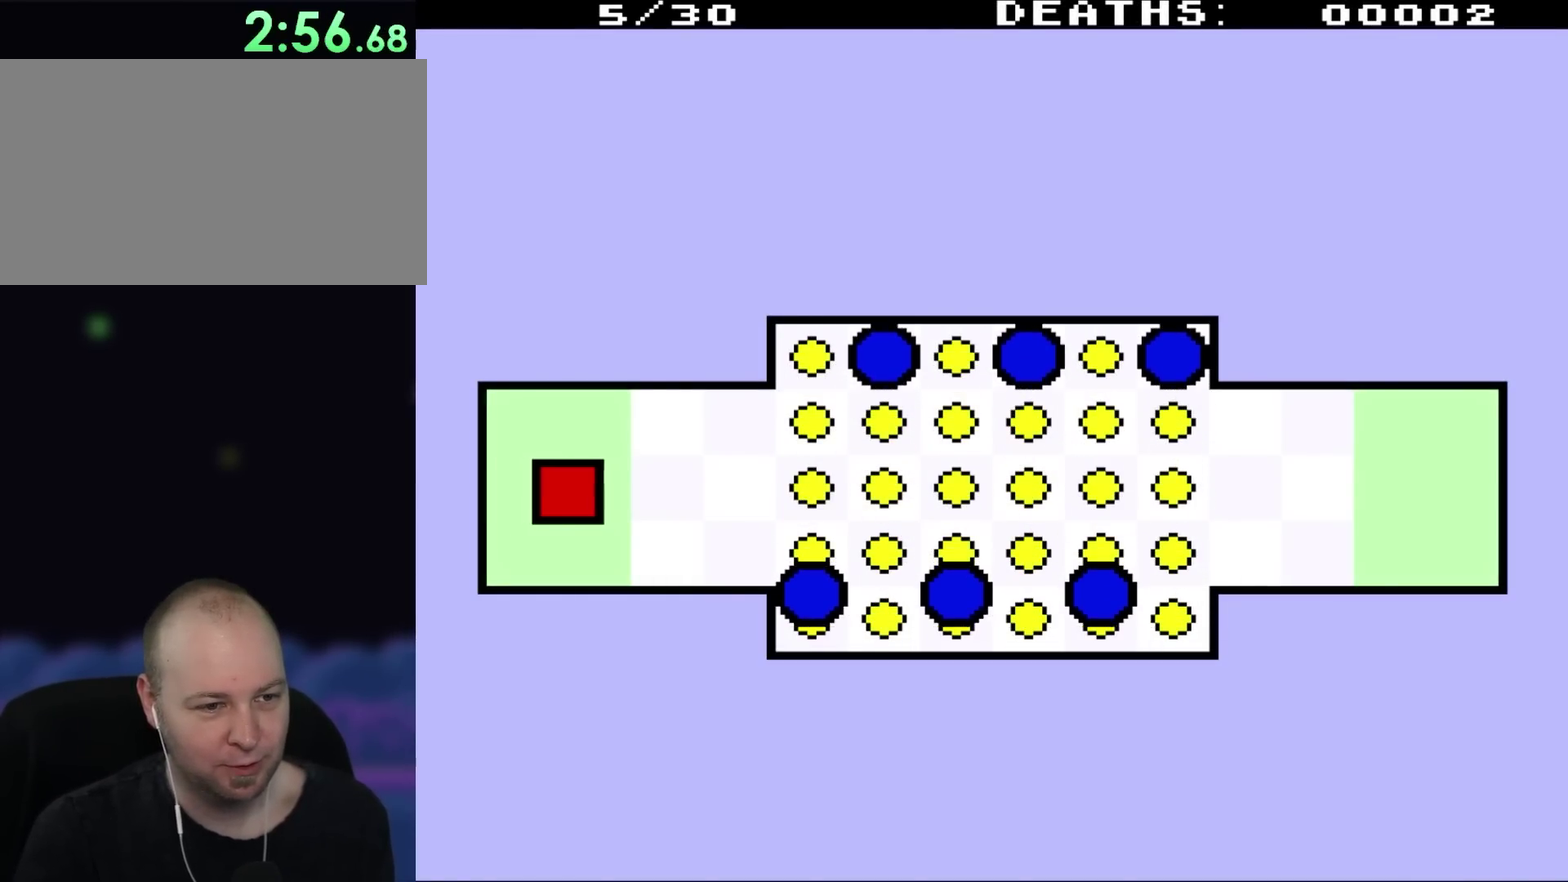
{"buttons": ["DPAD_RIGHT"], "events": []}
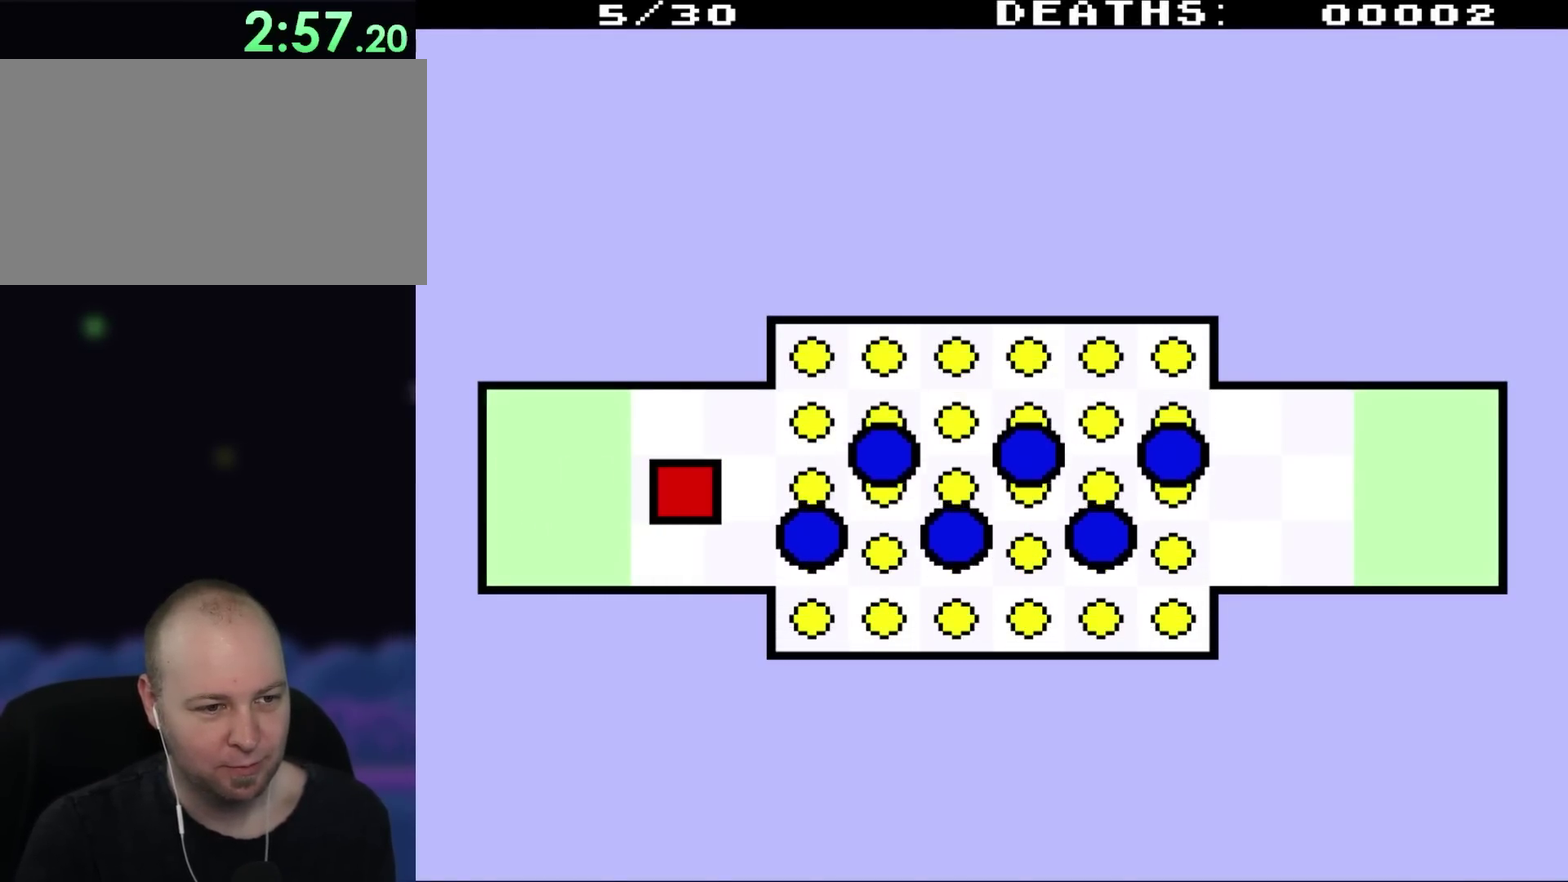
{"buttons": ["DPAD_RIGHT"], "events": [[33, "DPAD_RIGHT", "up"], [250, "DPAD_DOWN", "down"], [400, "DPAD_RIGHT", "down"], [483, "DPAD_DOWN", "up"]]}
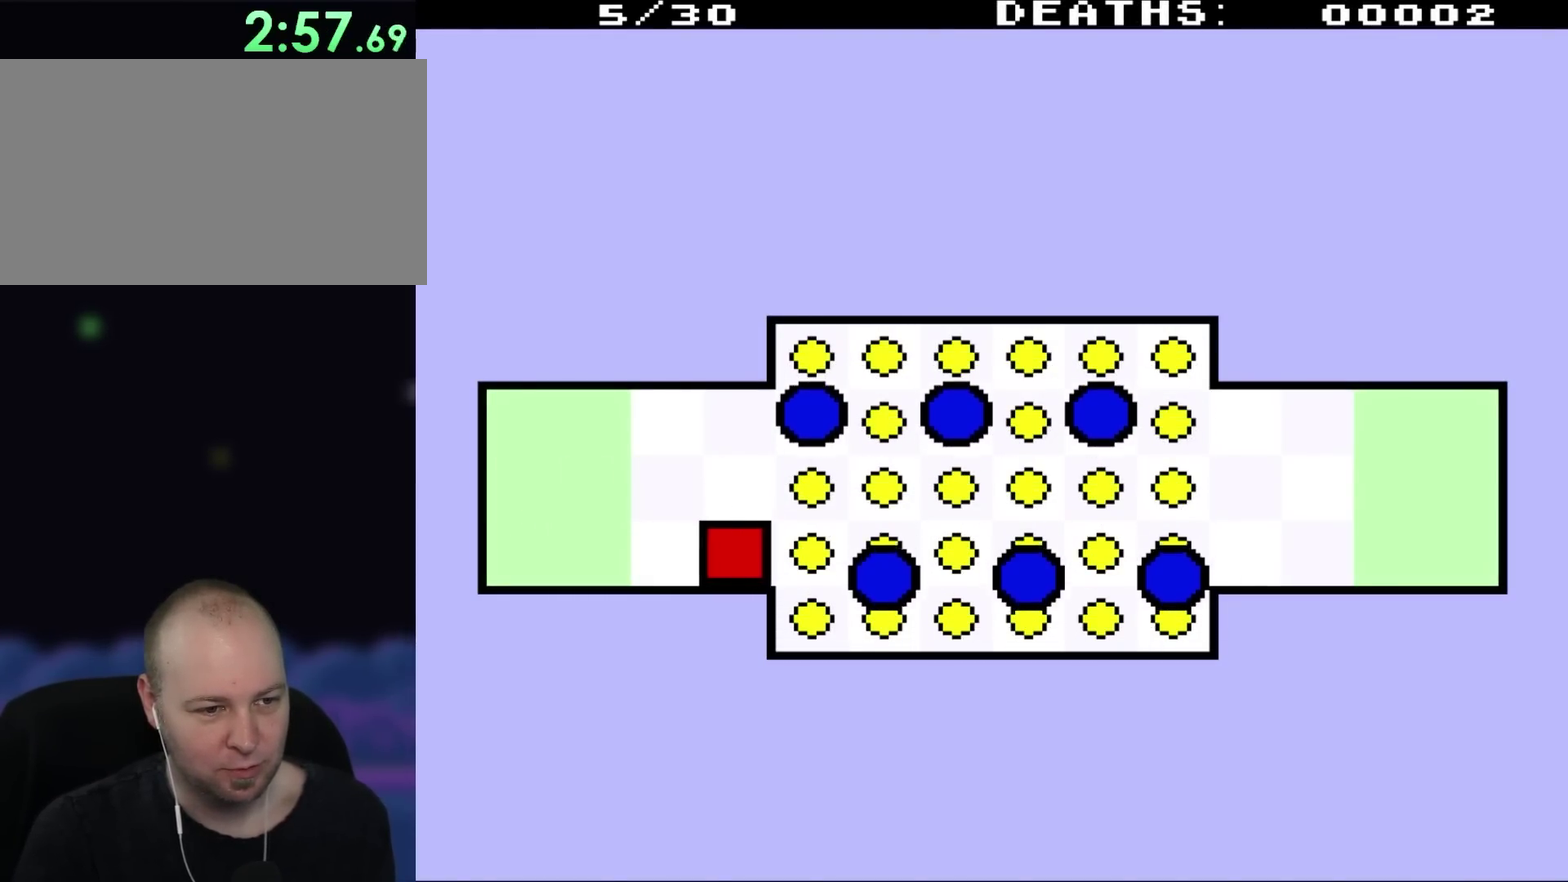
{"buttons": ["DPAD_DOWN"], "events": [[233, "DPAD_DOWN", "down"], [300, "DPAD_RIGHT", "up"]]}
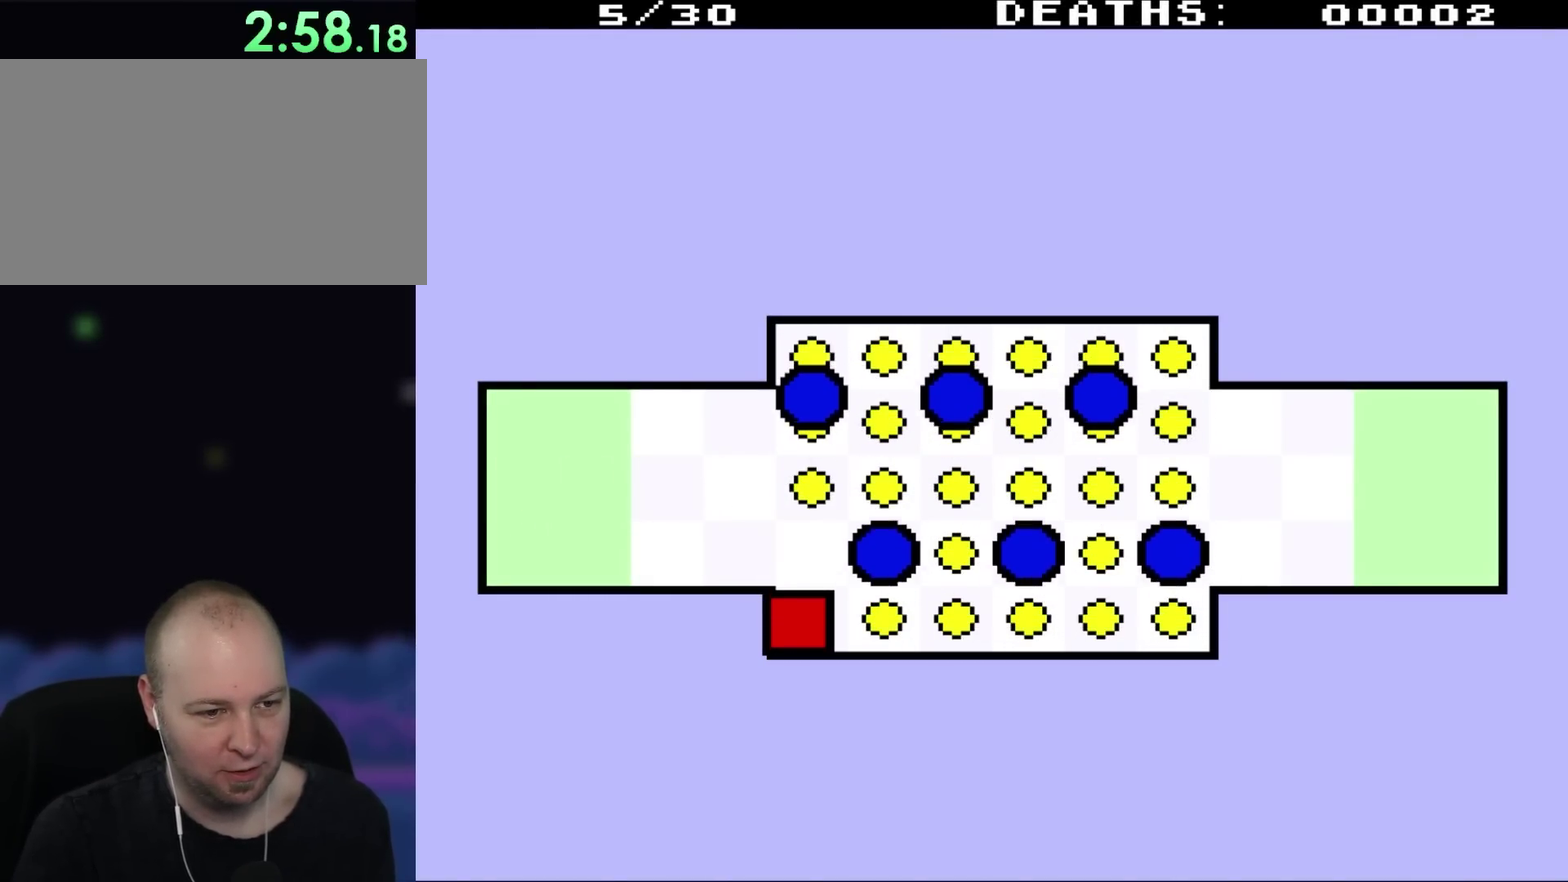
{"buttons": ["DPAD_RIGHT"], "events": [[233, "DPAD_DOWN", "up"], [283, "DPAD_RIGHT", "down"]]}